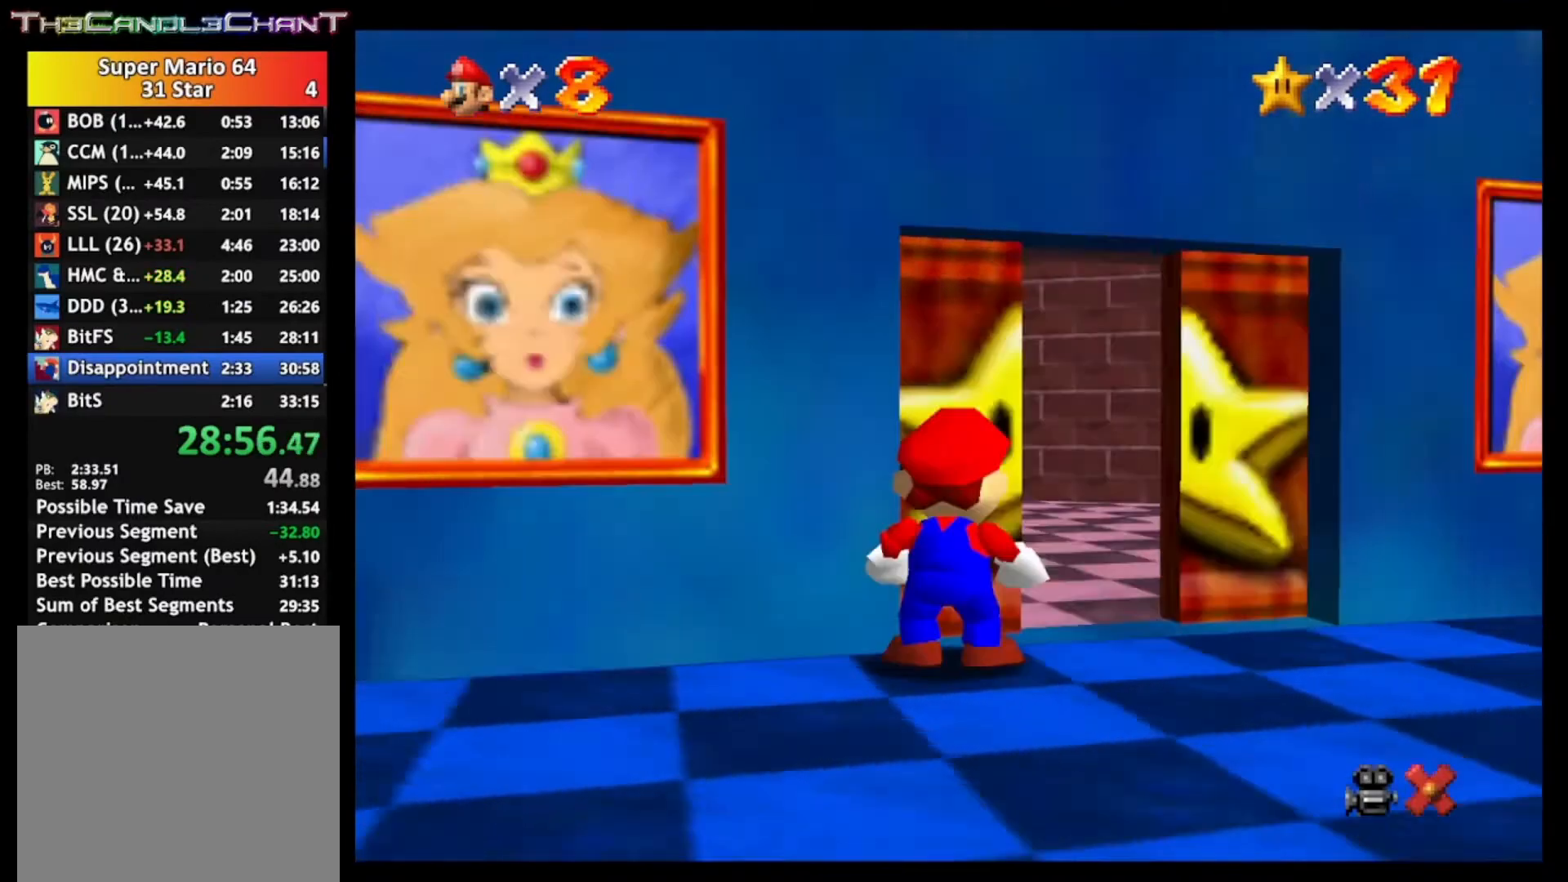
Gameplay with a controller (Xbox layout); each line is a JSON object with the inputs held at the frame after it. "events" lists button and stick changes between this image and that frame as [ms after this image, input, new state], when the widget could be followed in between.
{"buttons": [], "left_stick": "up", "right_stick": "center", "events": [[67, "A", "down"], [167, "A", "up"], [233, "A", "down"], [333, "A", "up"]]}
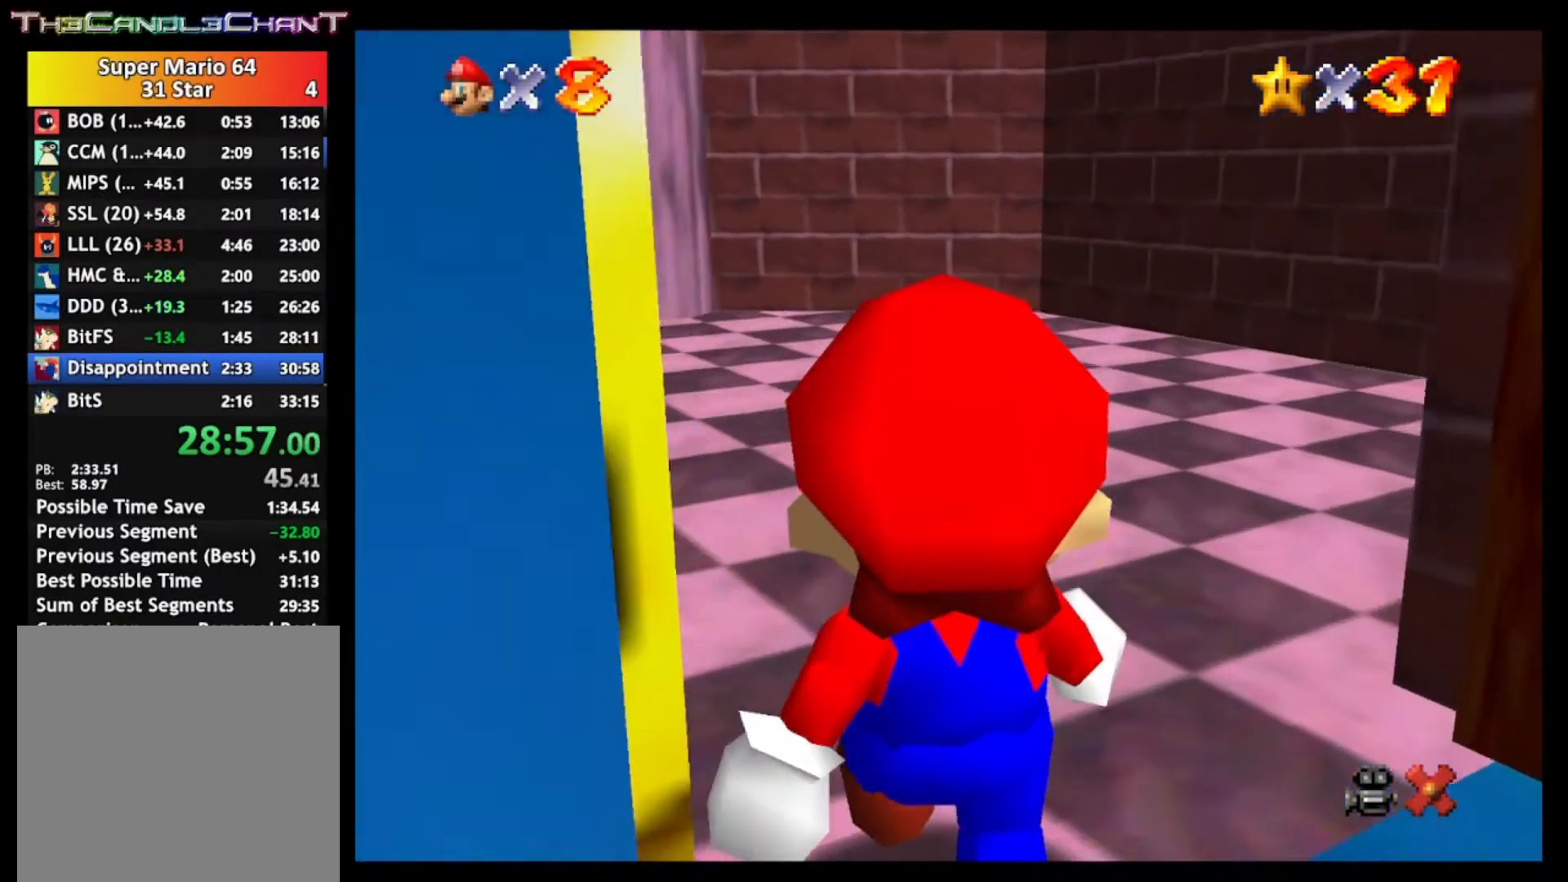
{"buttons": [], "left_stick": "up", "right_stick": "center", "events": []}
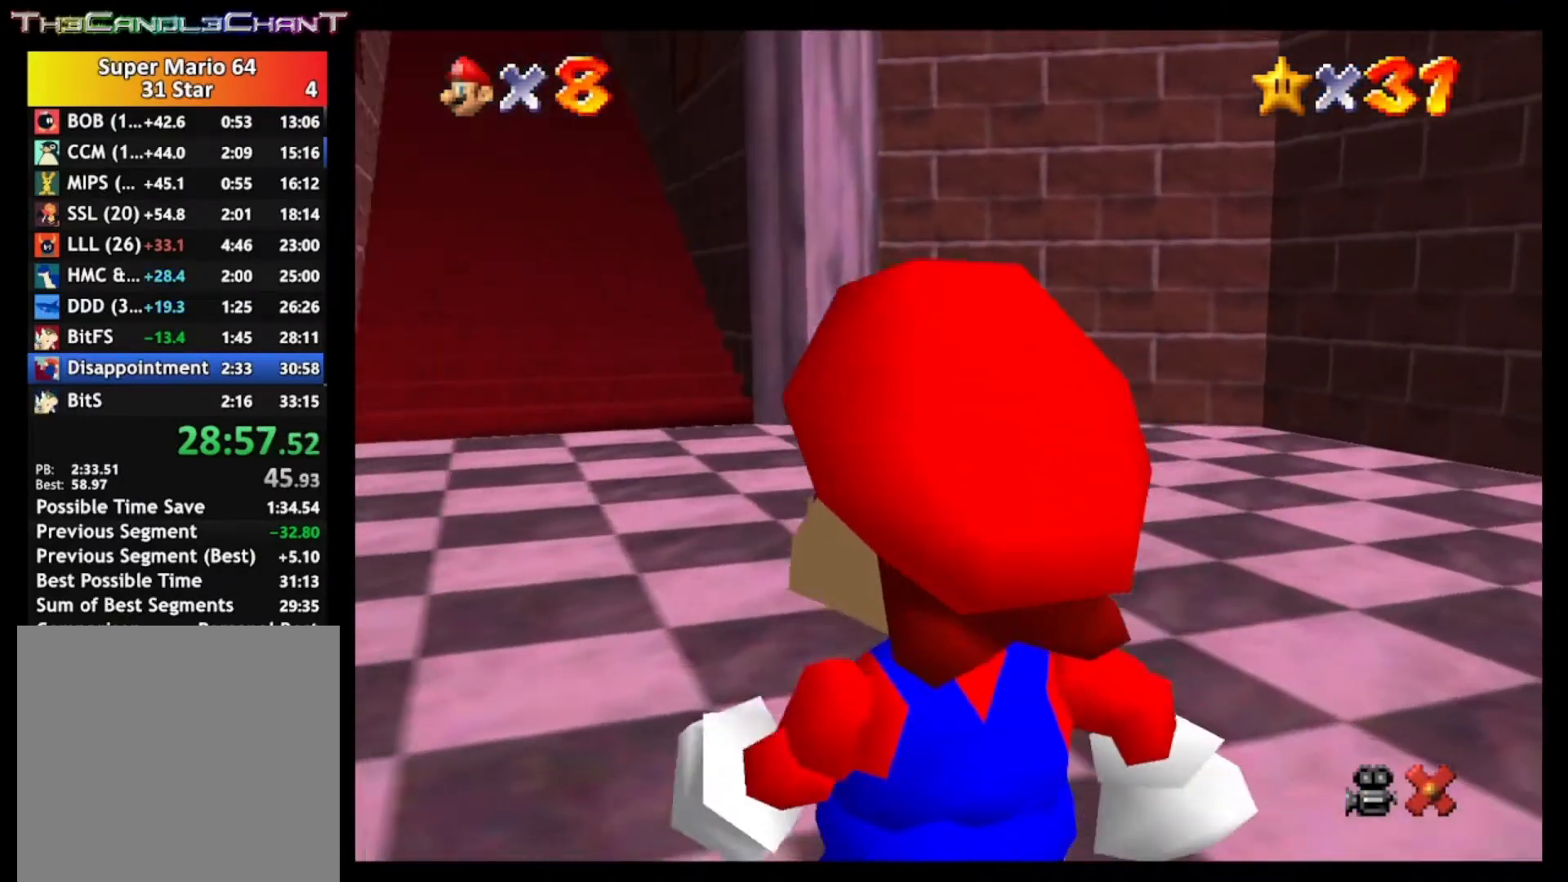
{"buttons": [], "left_stick": "up", "right_stick": "center", "events": []}
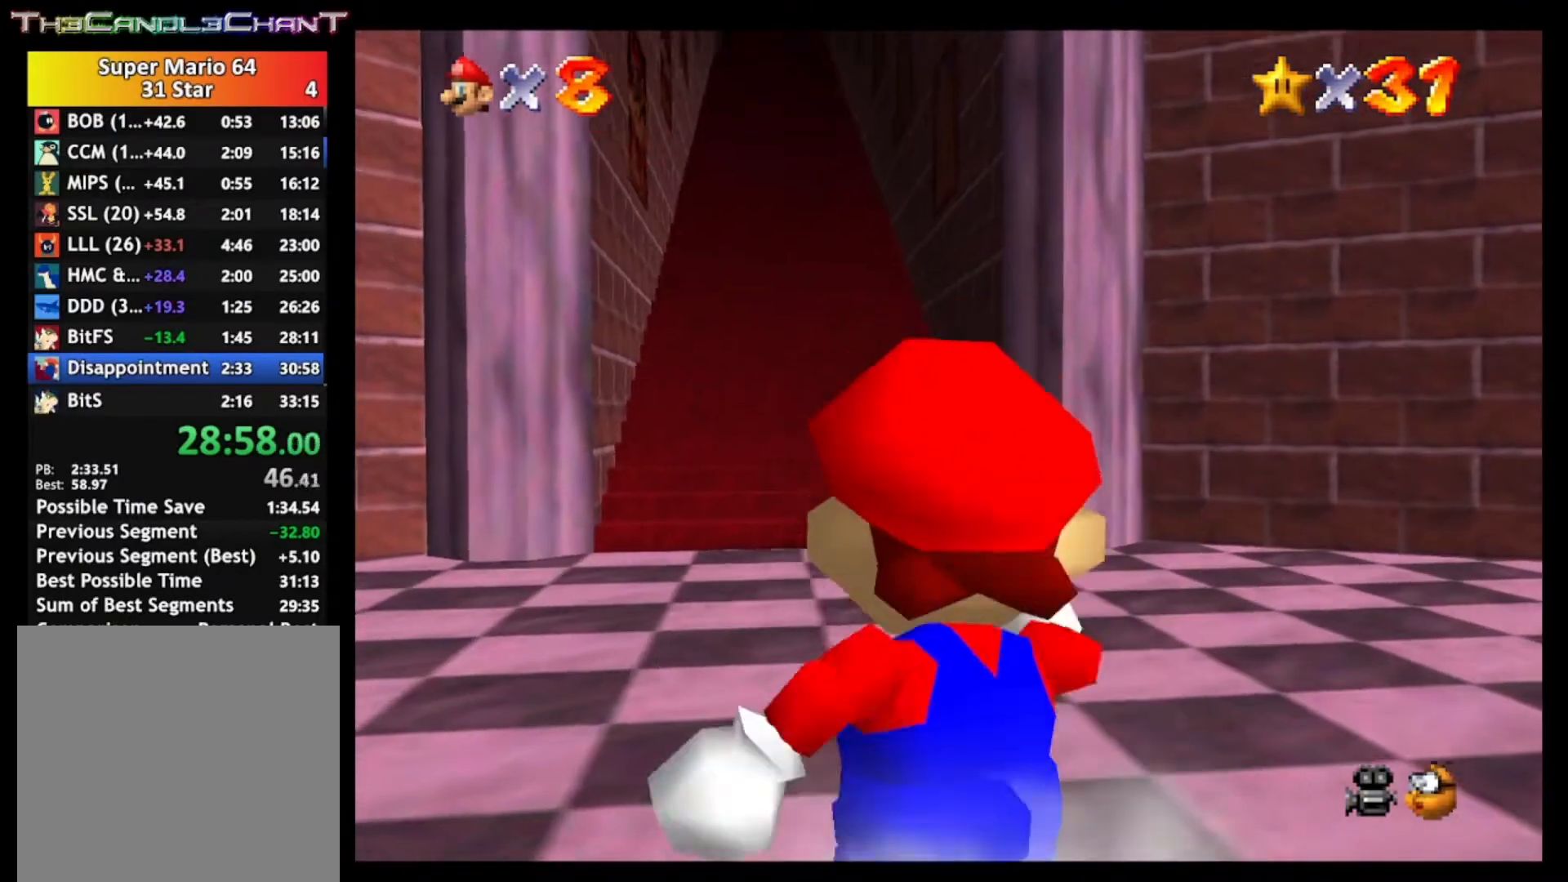
{"buttons": ["L2"], "left_stick": "up-left", "right_stick": "center", "events": [[200, "L2", "down"], [233, "A", "down"], [400, "left_stick", "up-left"], [500, "A", "up"]]}
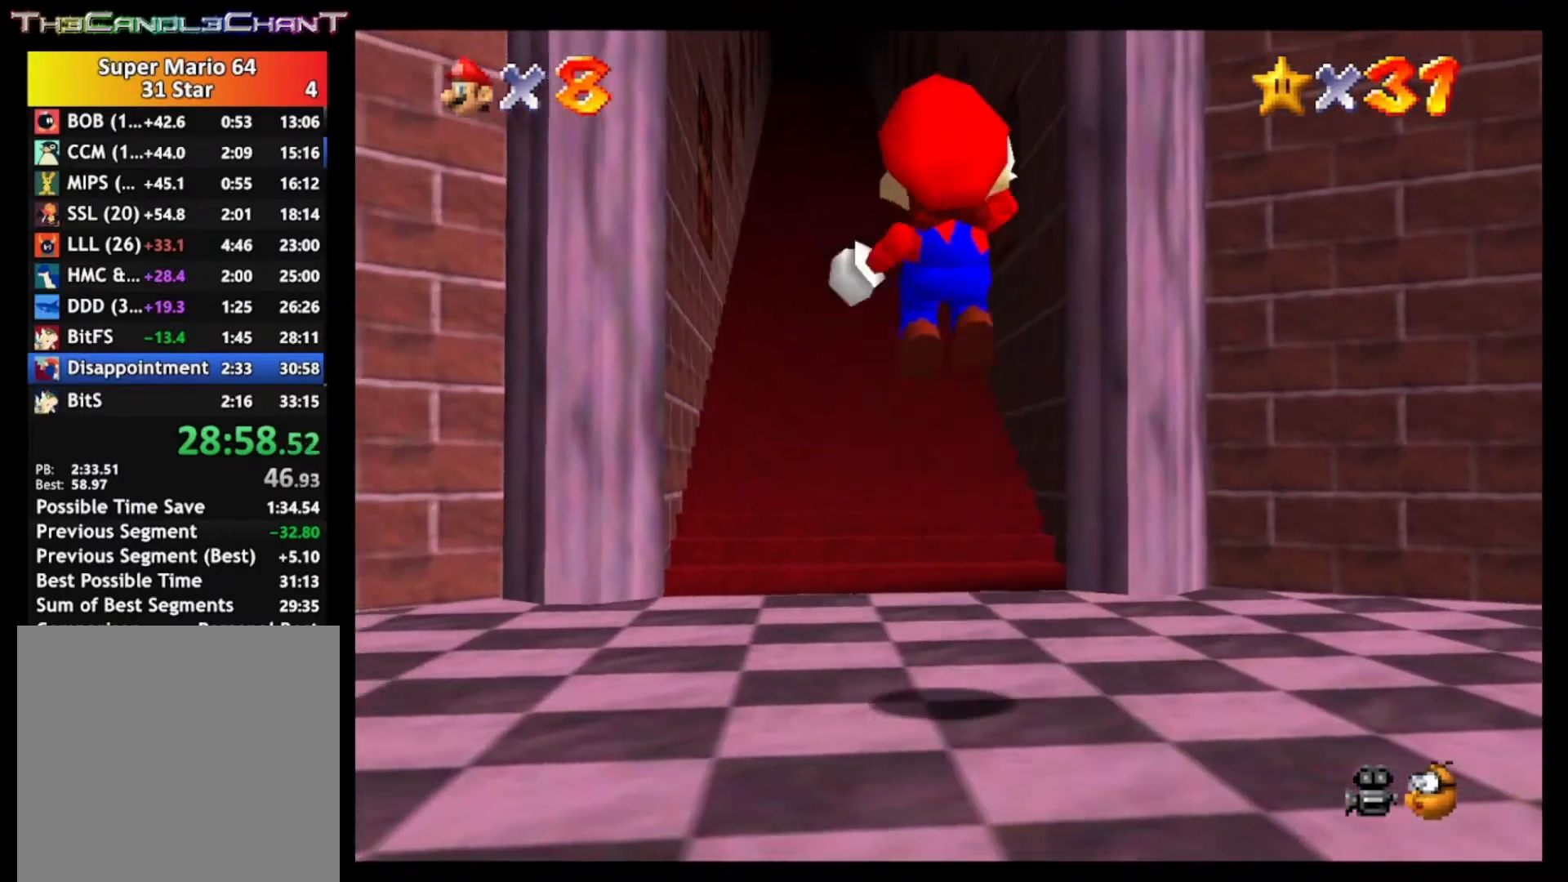
{"buttons": [], "left_stick": "up-left", "right_stick": "center", "events": [[233, "L2", "up"]]}
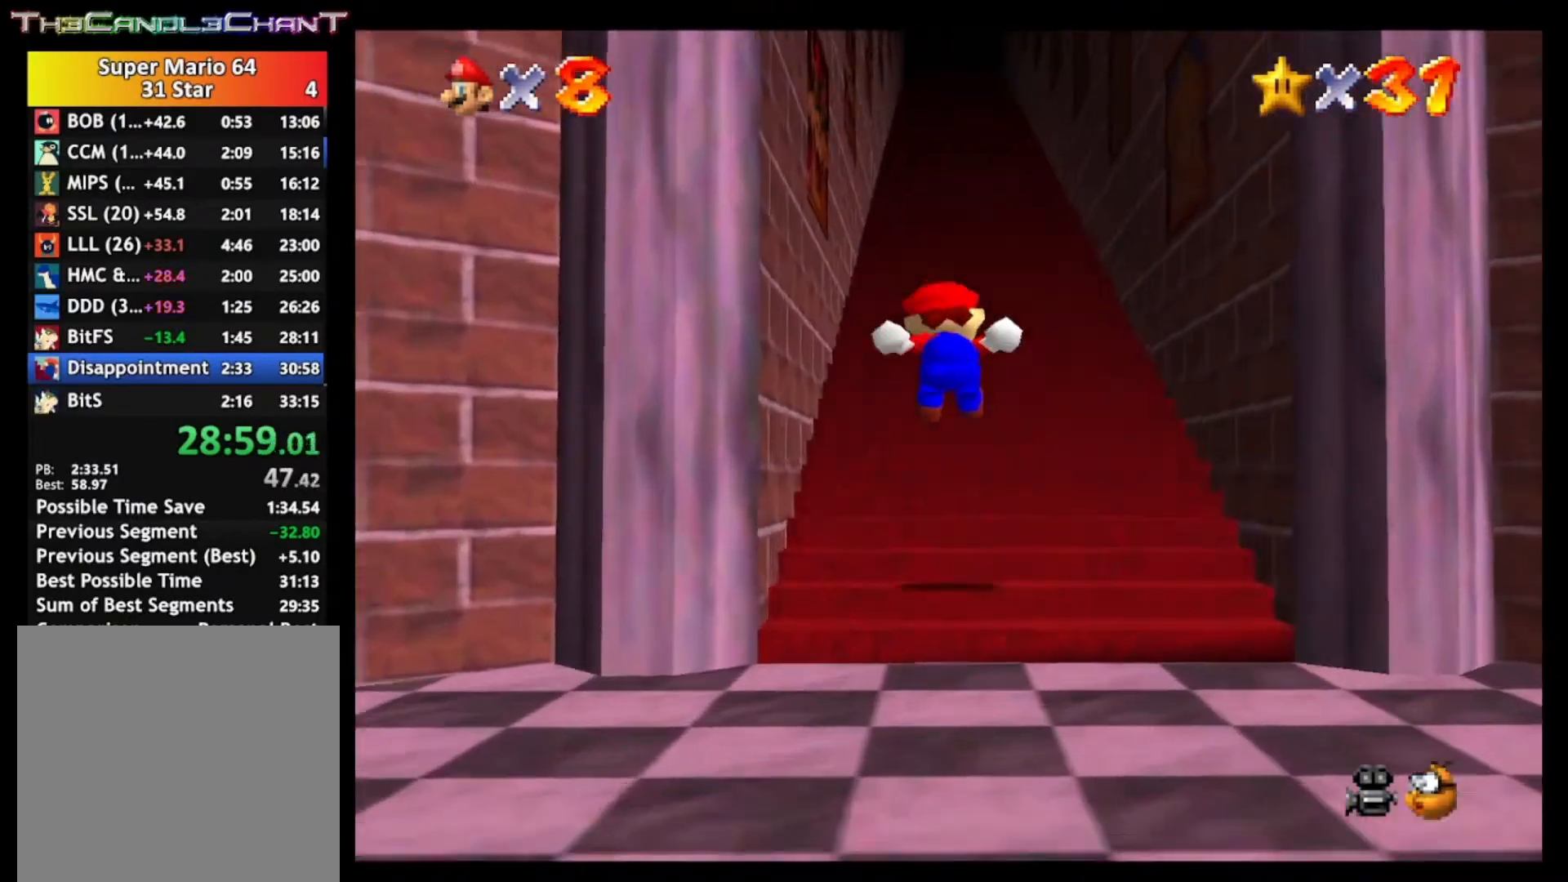
{"buttons": [], "left_stick": "center", "right_stick": "center", "events": [[67, "left_stick", "up"], [267, "left_stick", "center"]]}
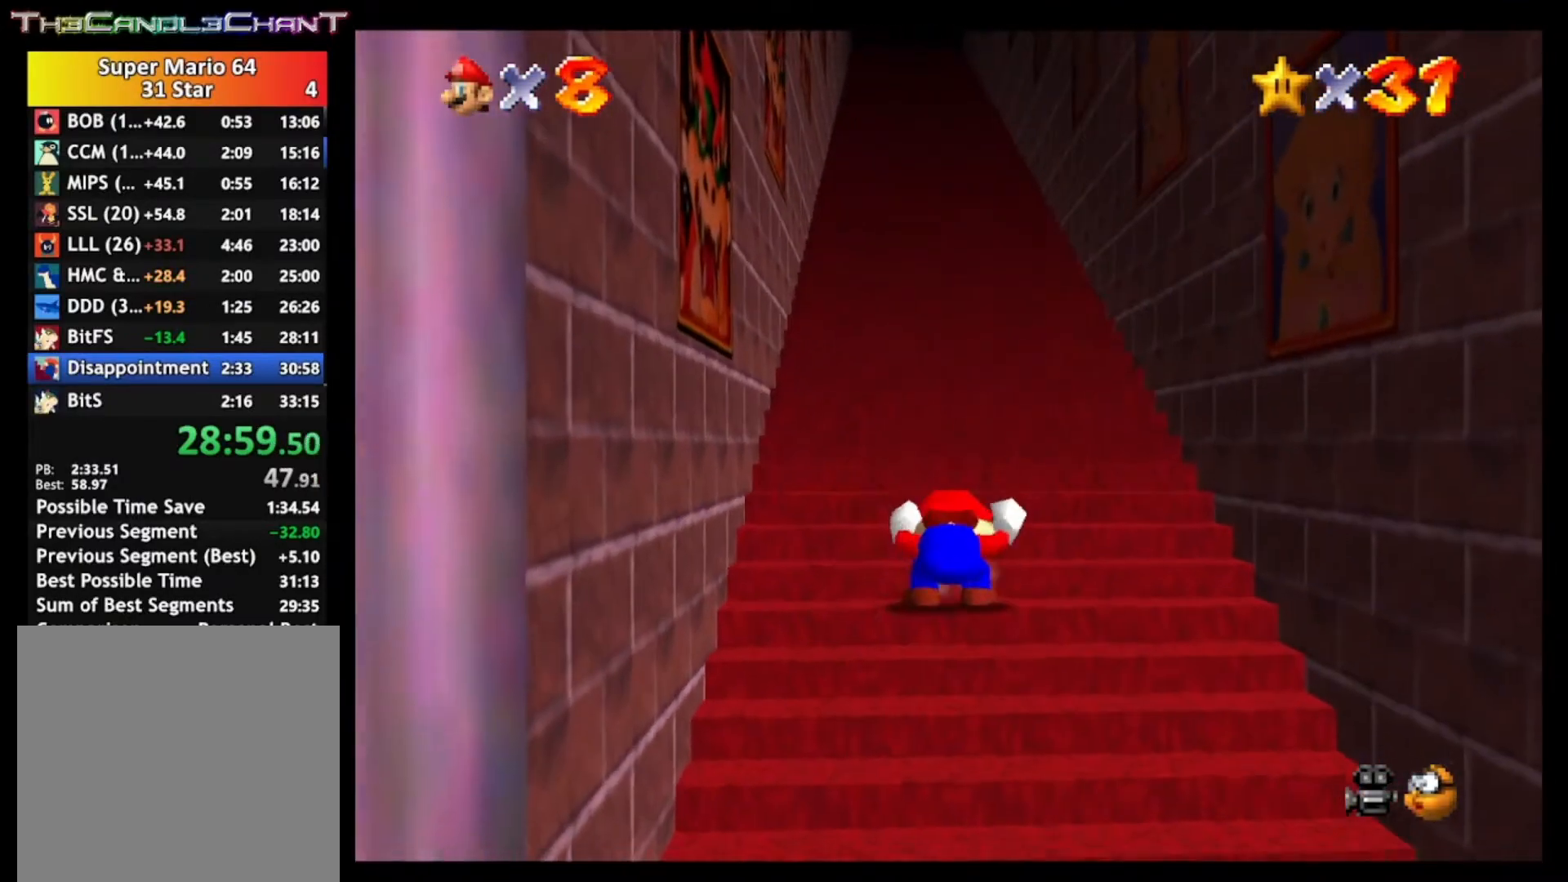
{"buttons": [], "left_stick": "down", "right_stick": "center", "events": [[100, "left_stick", "down-right"], [200, "left_stick", "center"], [467, "left_stick", "down"]]}
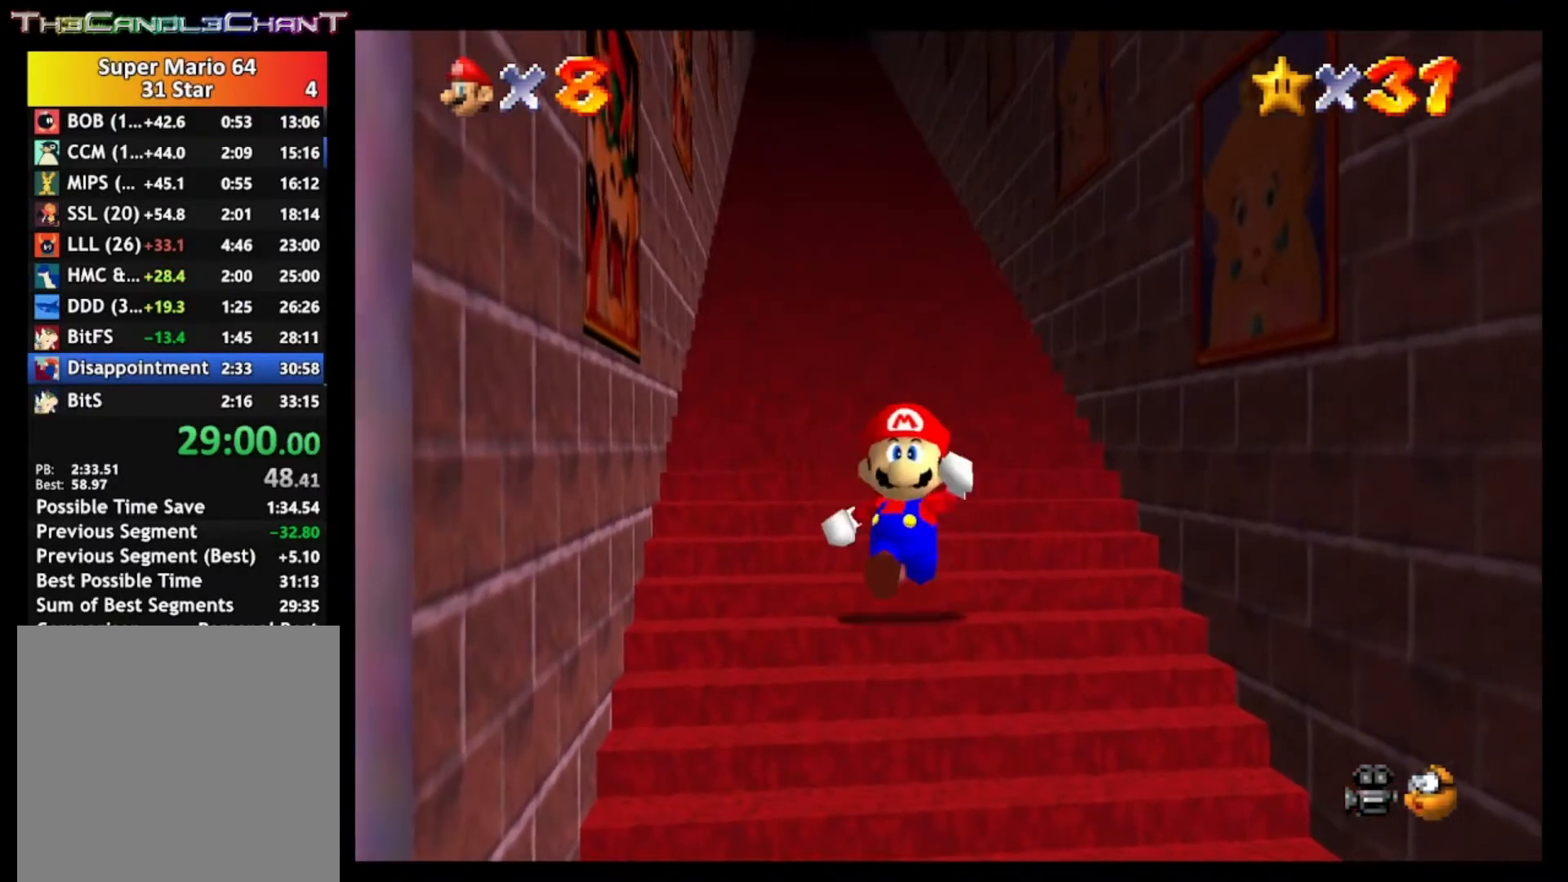
{"buttons": ["A", "L2"], "left_stick": "down", "right_stick": "center", "events": [[400, "L2", "down"], [433, "A", "down"]]}
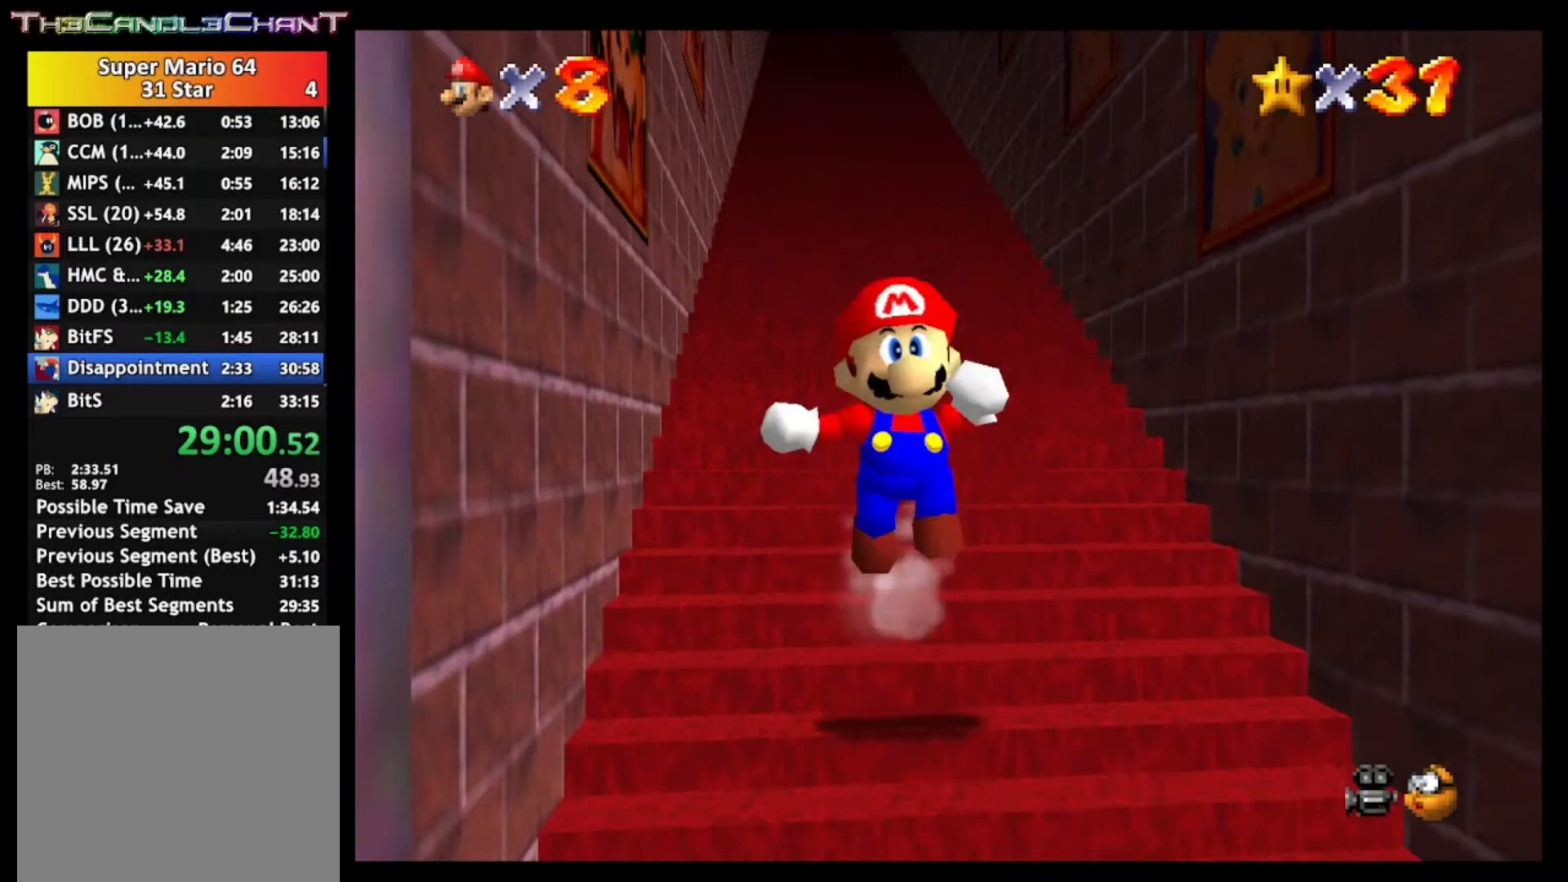
{"buttons": ["L2"], "left_stick": "up", "right_stick": "center", "events": [[33, "A", "up"], [33, "left_stick", "up"], [100, "A", "down"], [200, "A", "up"], [267, "A", "down"], [333, "A", "up"], [400, "A", "down"], [467, "A", "up"]]}
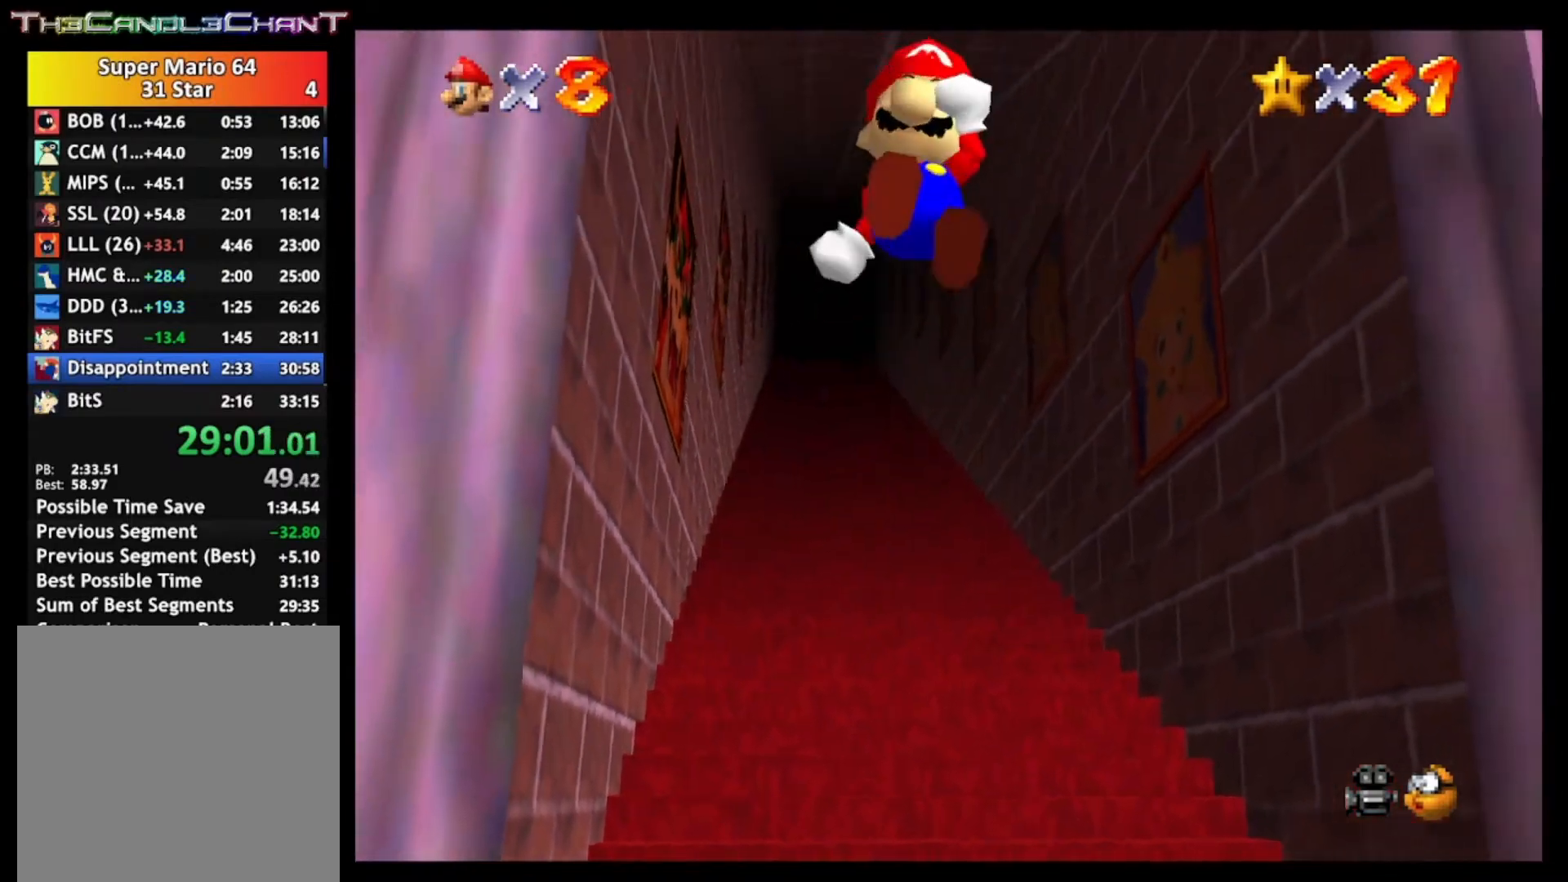
{"buttons": ["A", "L2"], "left_stick": "up", "right_stick": "center", "events": [[33, "A", "down"], [100, "A", "up"], [200, "A", "down"], [267, "A", "up"], [300, "A", "down"], [333, "A", "up"], [400, "A", "down"], [433, "A", "up"], [500, "A", "down"]]}
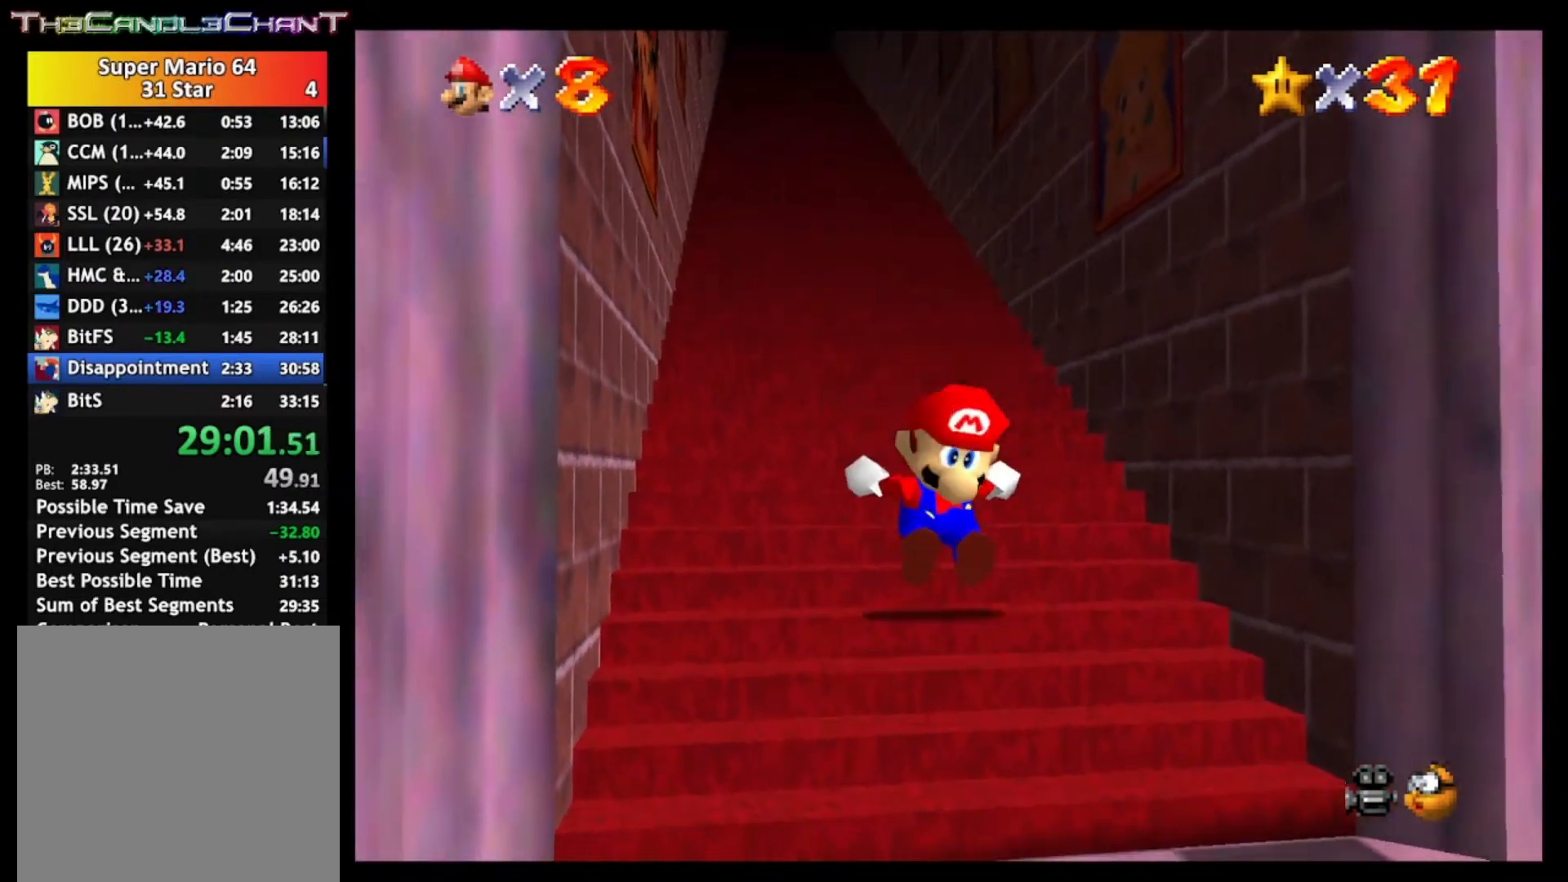
{"buttons": ["A", "L2"], "left_stick": "up", "right_stick": "center", "events": [[67, "A", "up"], [100, "A", "down"], [167, "A", "up"], [200, "A", "down"], [233, "A", "up"], [300, "A", "down"], [333, "A", "up"], [400, "A", "down"], [433, "A", "up"], [500, "A", "down"]]}
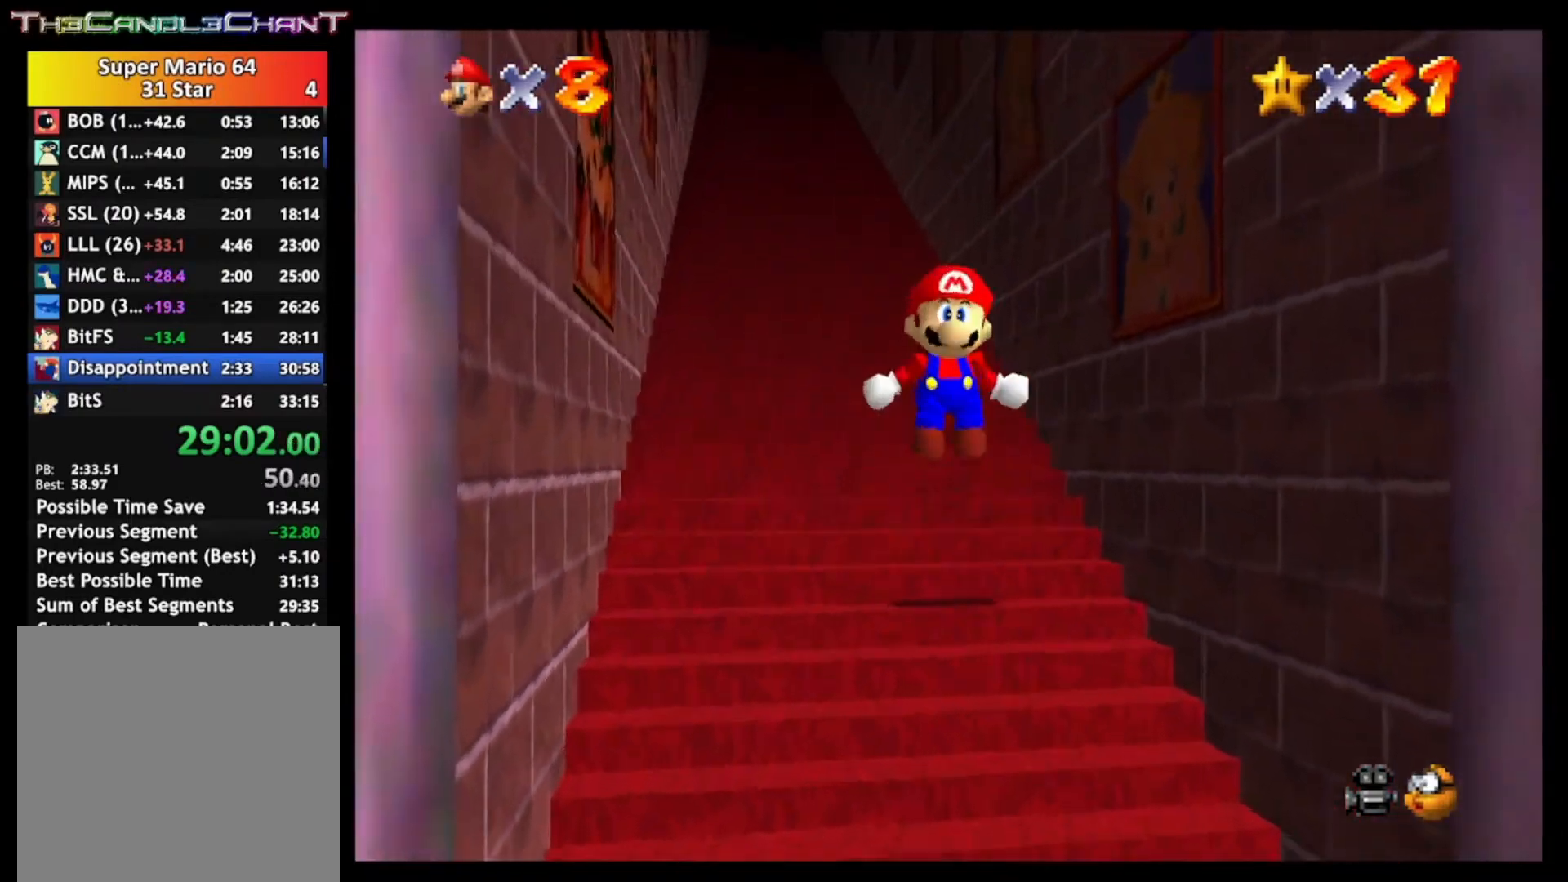
{"buttons": ["L2"], "left_stick": "up", "right_stick": "center", "events": [[67, "A", "up"], [133, "A", "down"], [167, "A", "up"], [200, "A", "down"], [233, "A", "up"], [300, "A", "down"], [367, "A", "up"], [433, "A", "down"], [467, "A", "up"]]}
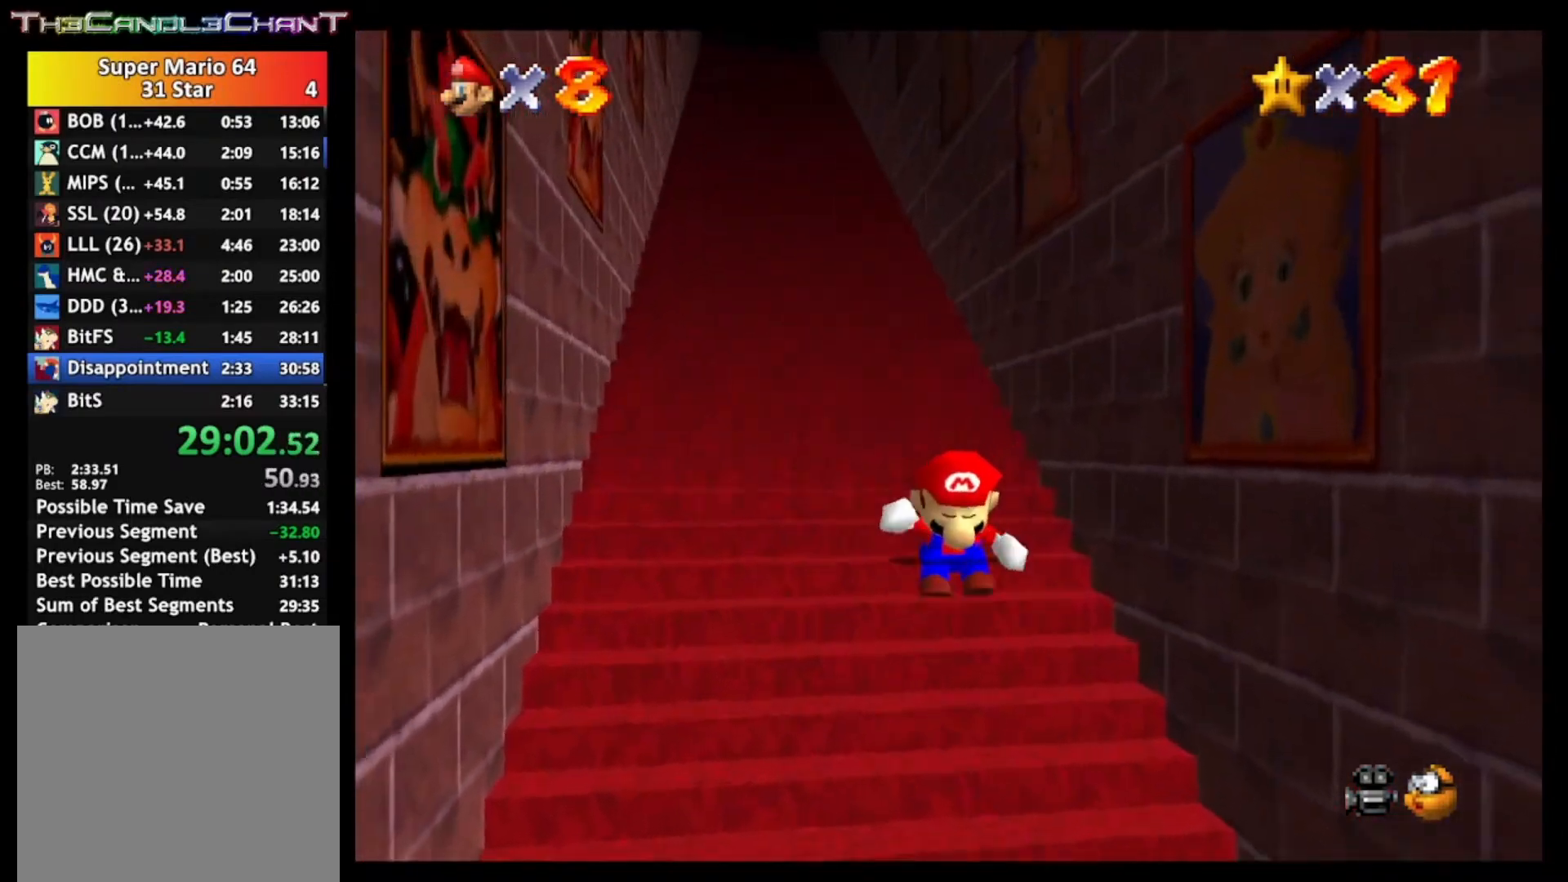
{"buttons": ["L2"], "left_stick": "up", "right_stick": "center", "events": [[33, "A", "down"], [67, "A", "up"], [100, "A", "down"], [167, "A", "up"], [200, "A", "down"], [267, "A", "up"], [333, "A", "down"], [367, "A", "up"], [433, "A", "down"], [467, "A", "up"]]}
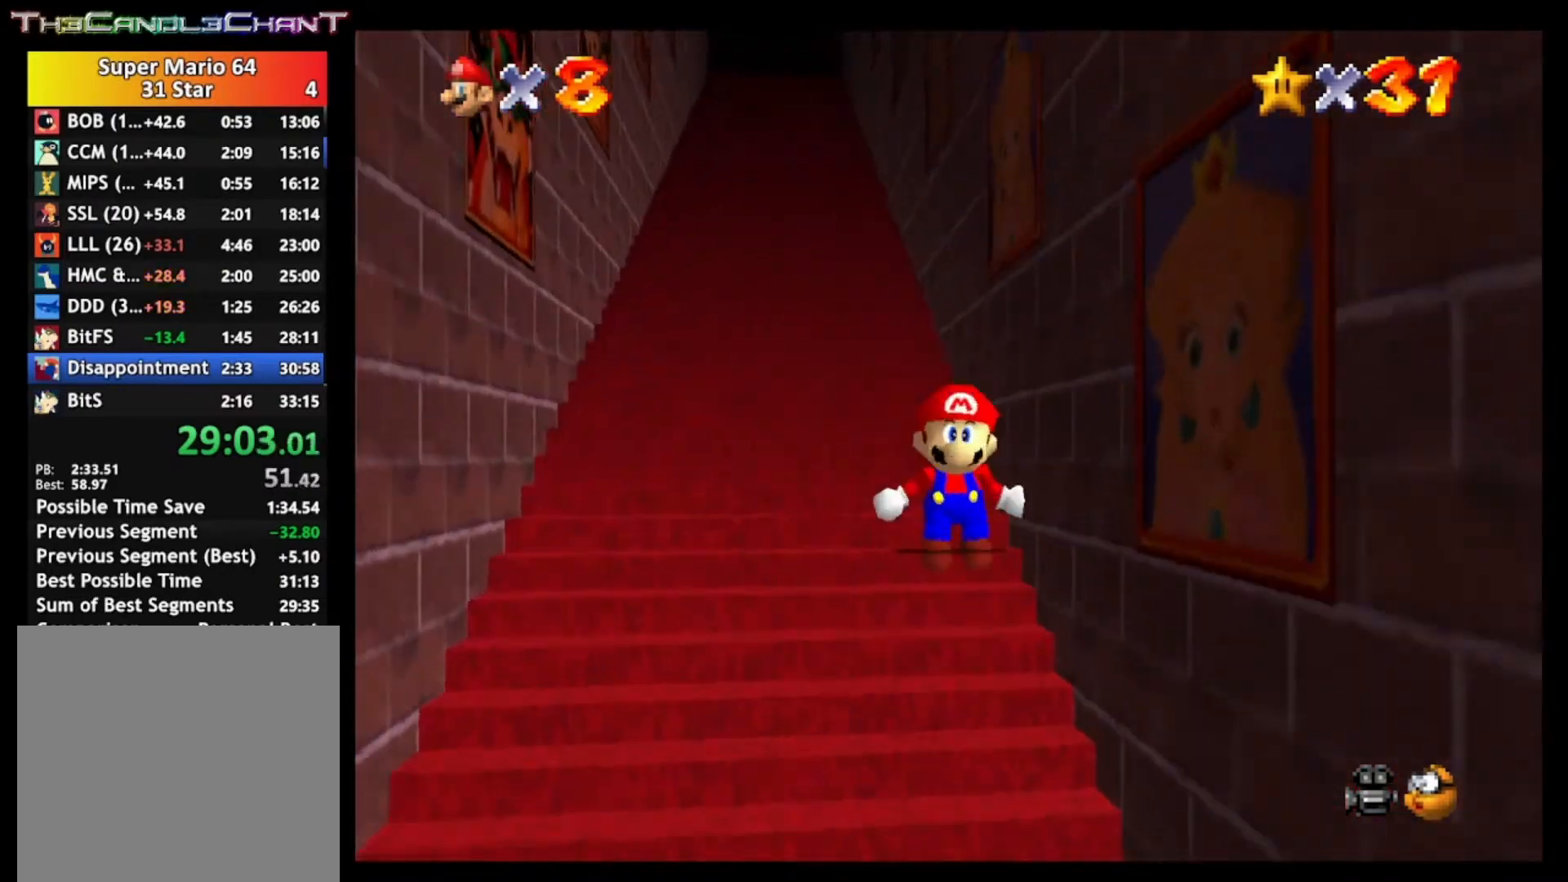
{"buttons": ["A", "L2"], "left_stick": "up", "right_stick": "center", "events": [[67, "A", "down"], [100, "A", "up"], [167, "A", "down"], [200, "A", "up"], [267, "A", "down"], [300, "A", "up"], [367, "A", "down"], [433, "A", "up"], [467, "A", "down"]]}
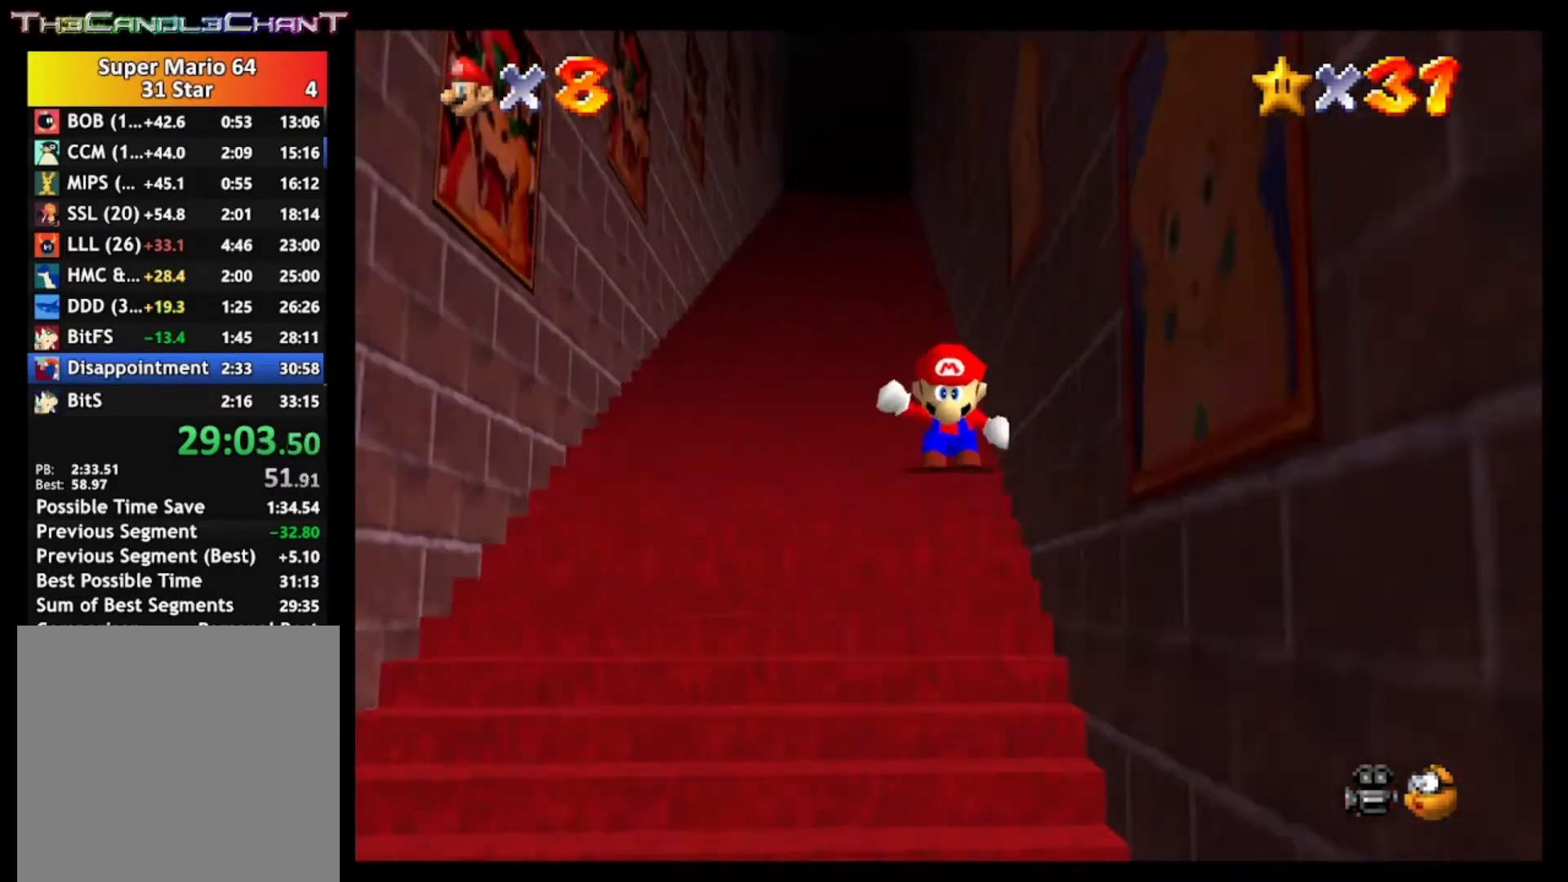
{"buttons": ["L2"], "left_stick": "up", "right_stick": "center", "events": [[33, "A", "up"], [100, "A", "down"], [167, "A", "up"], [200, "A", "down"], [267, "A", "up"], [300, "A", "down"], [367, "A", "up"], [433, "A", "down"], [467, "A", "up"]]}
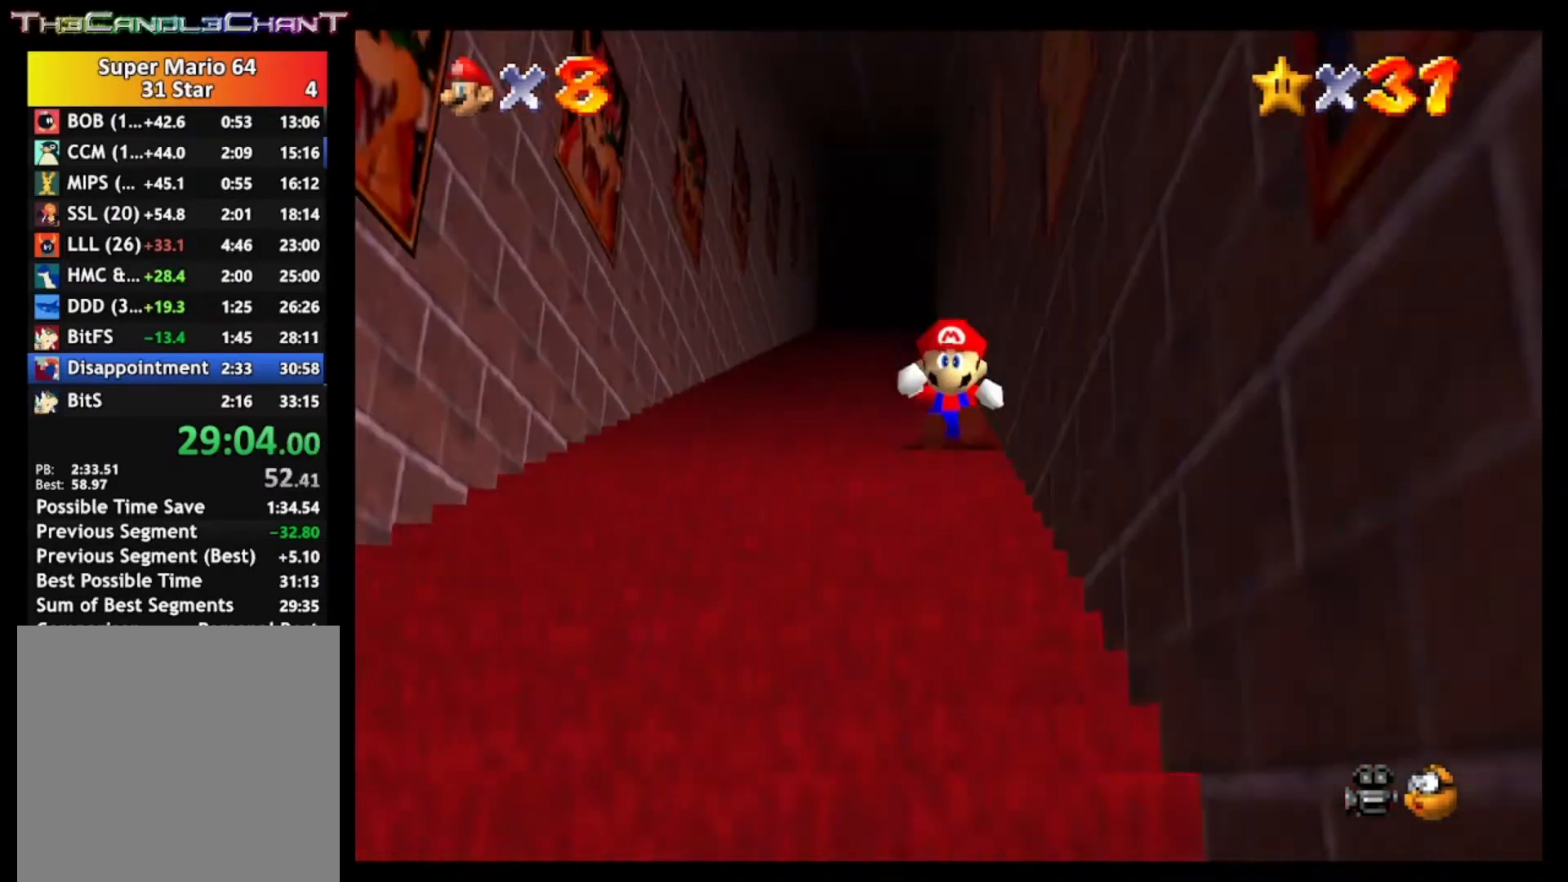
{"buttons": ["L2"], "left_stick": "up", "right_stick": "center", "events": [[33, "A", "down"], [67, "A", "up"], [133, "A", "down"], [200, "A", "up"], [233, "A", "down"], [267, "A", "up"], [333, "A", "down"], [400, "A", "up"], [433, "A", "down"], [467, "A", "up"]]}
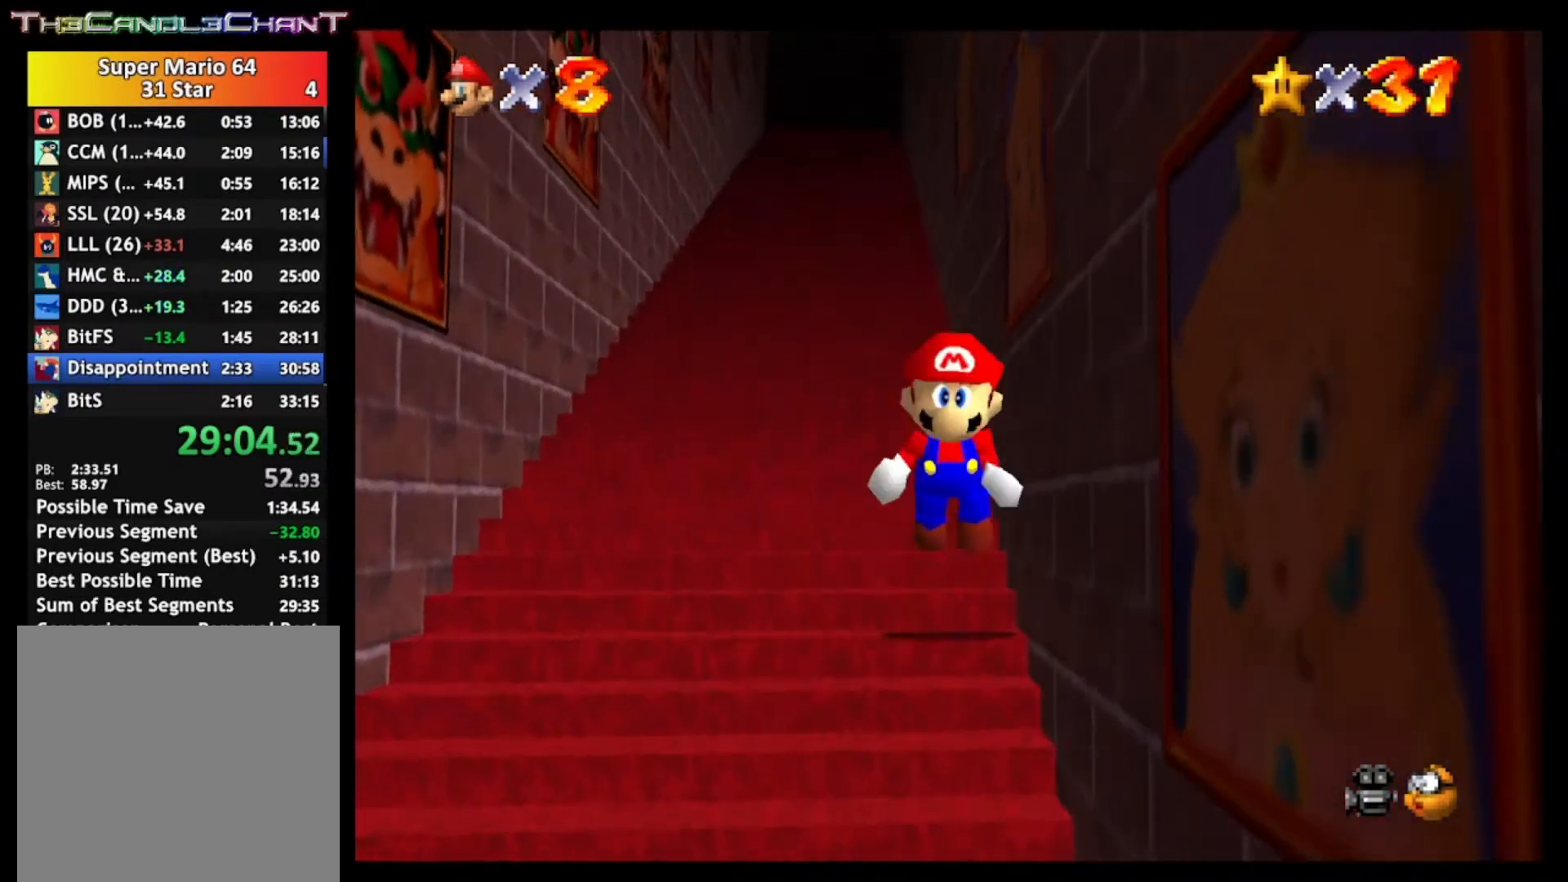
{"buttons": ["L2"], "left_stick": "up", "right_stick": "center", "events": [[33, "A", "down"], [100, "A", "up"], [133, "A", "down"], [200, "A", "up"], [267, "A", "down"], [333, "A", "up"], [433, "A", "down"], [500, "A", "up"]]}
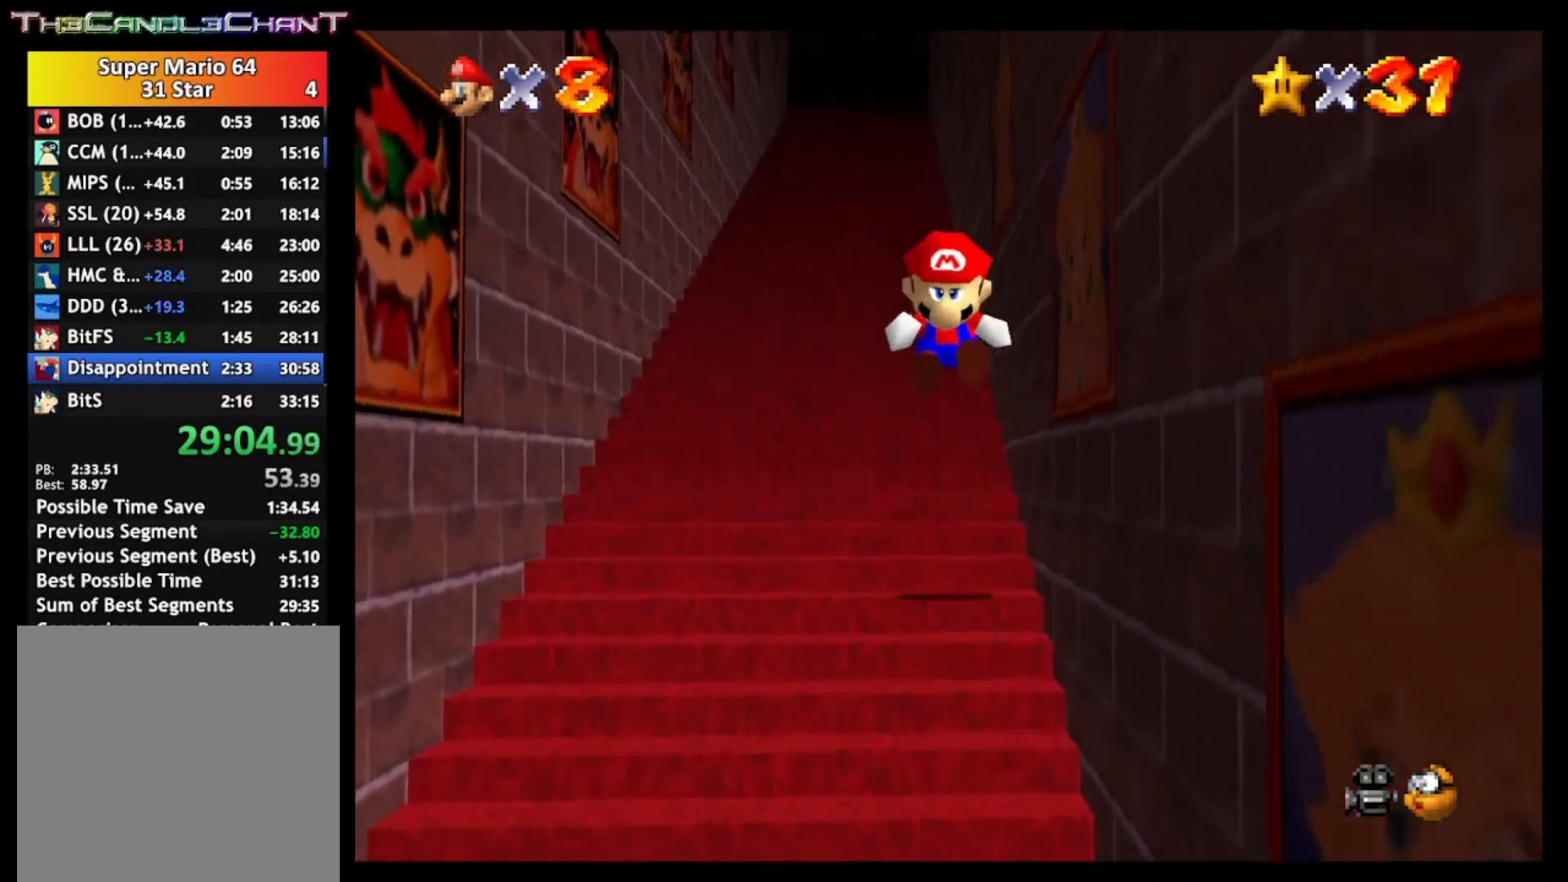
{"buttons": ["L2"], "left_stick": "up", "right_stick": "center", "events": [[400, "A", "down"], [467, "A", "up"]]}
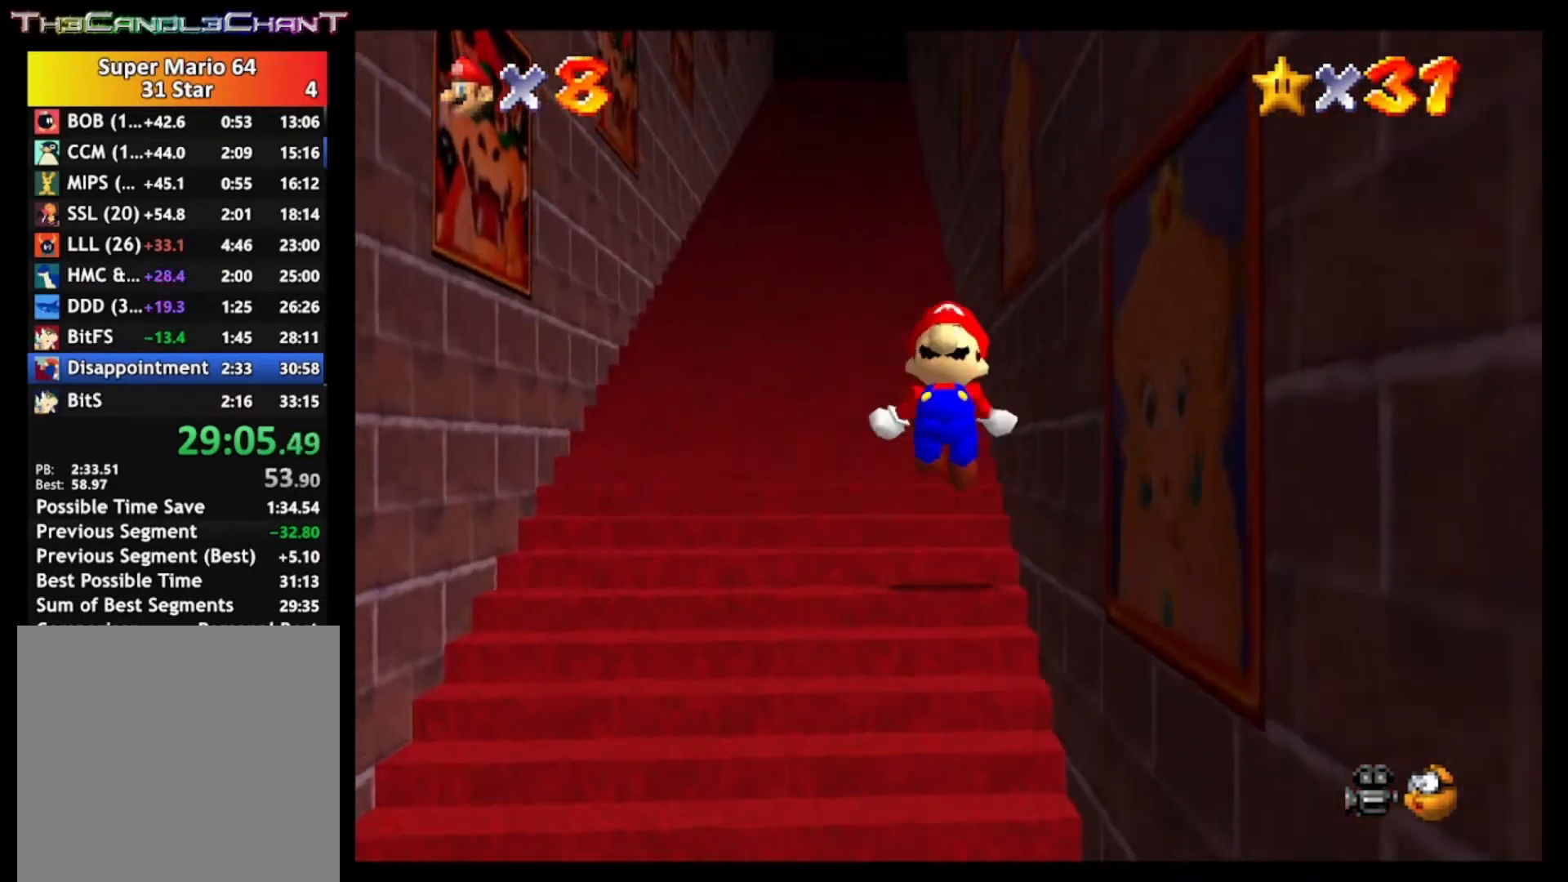
{"buttons": ["L2"], "left_stick": "up", "right_stick": "center", "events": [[33, "A", "down"], [67, "A", "up"], [133, "A", "down"], [200, "A", "up"], [233, "A", "down"], [300, "A", "up"], [367, "A", "down"], [400, "A", "up"], [467, "A", "down"], [500, "A", "up"]]}
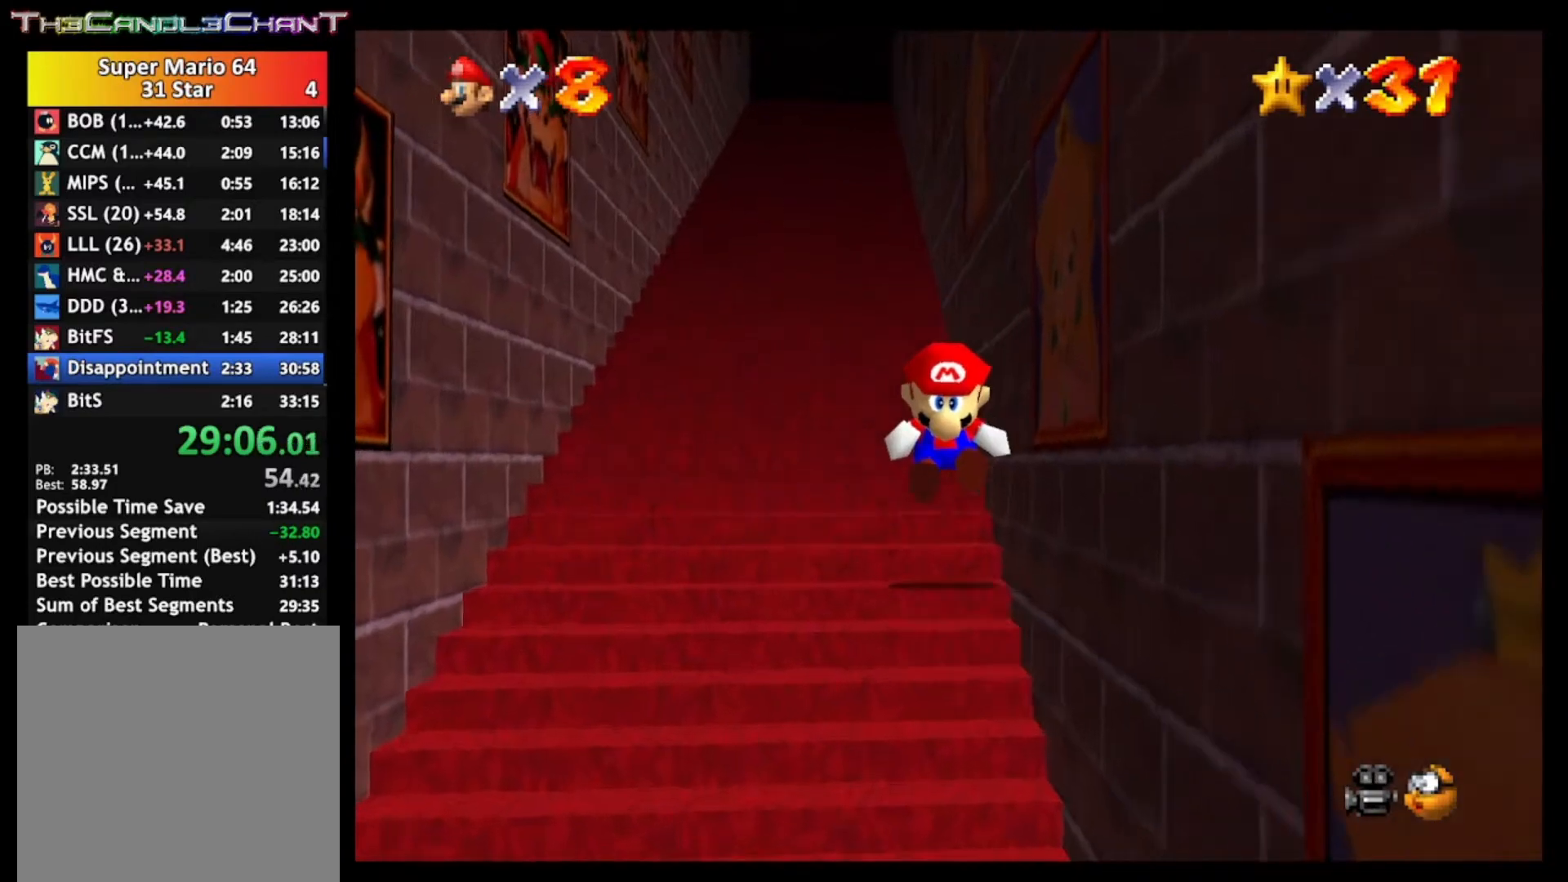
{"buttons": ["L2"], "left_stick": "up", "right_stick": "center", "events": [[67, "A", "down"], [133, "A", "up"], [200, "A", "down"], [233, "A", "up"], [300, "A", "down"], [367, "A", "up"], [400, "A", "down"], [467, "A", "up"]]}
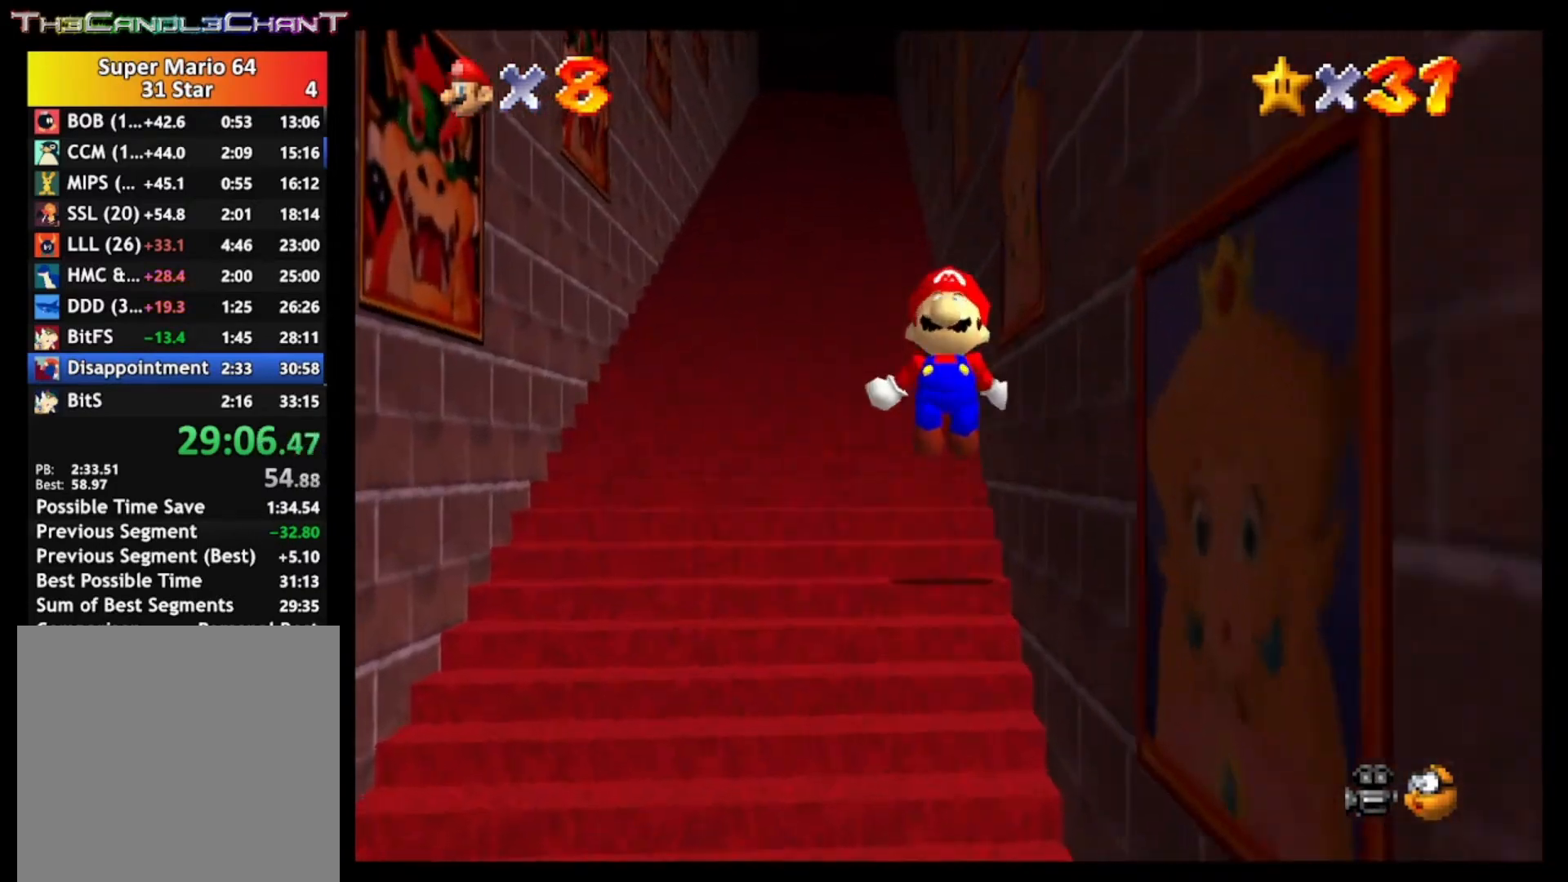
{"buttons": ["L2"], "left_stick": "up", "right_stick": "center", "events": [[267, "A", "down"], [333, "A", "up"], [400, "A", "down"], [433, "A", "up"]]}
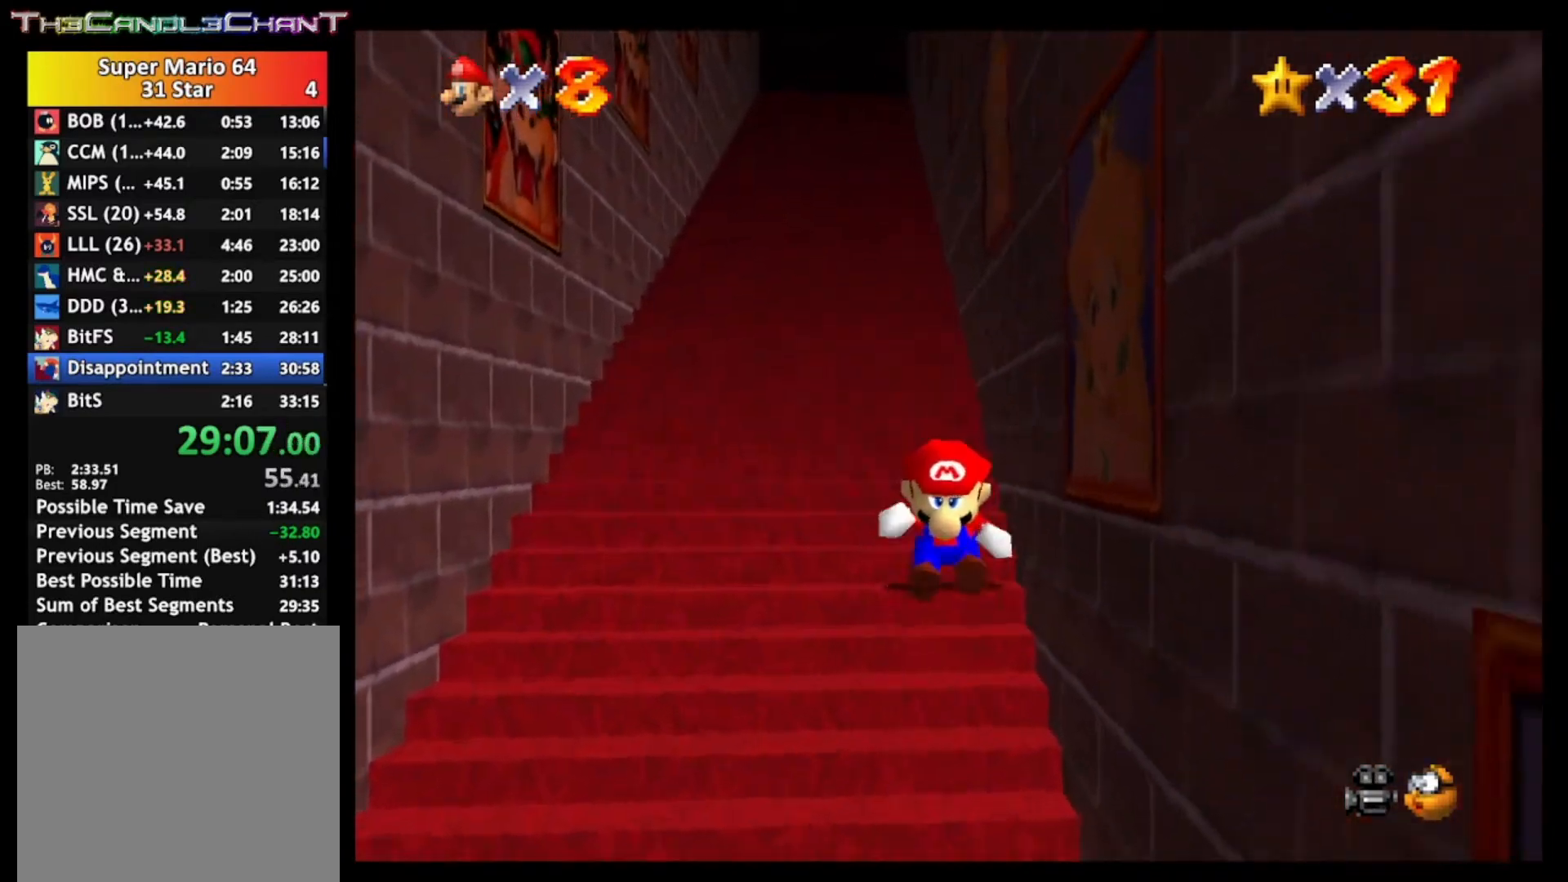
{"buttons": ["A", "L2"], "left_stick": "up", "right_stick": "center", "events": [[33, "A", "down"], [67, "A", "up"], [133, "A", "down"], [200, "A", "up"], [233, "A", "down"], [300, "A", "up"], [367, "A", "down"]]}
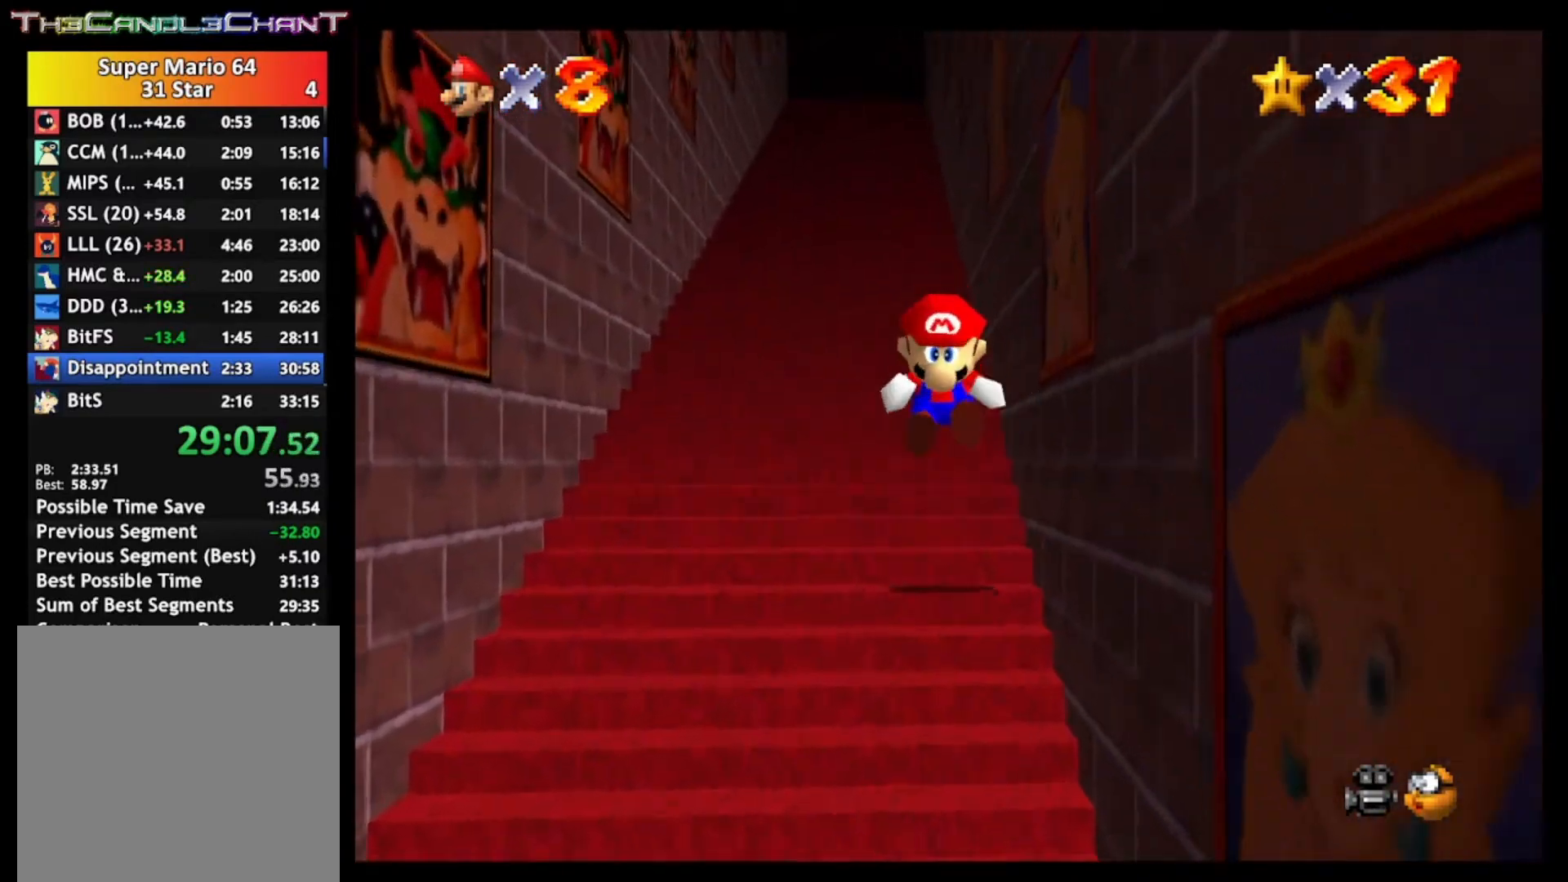
{"buttons": ["L2"], "left_stick": "up", "right_stick": "center", "events": [[133, "A", "up"], [200, "A", "down"], [267, "A", "up"], [333, "A", "down"], [400, "A", "up"], [433, "A", "down"], [500, "A", "up"]]}
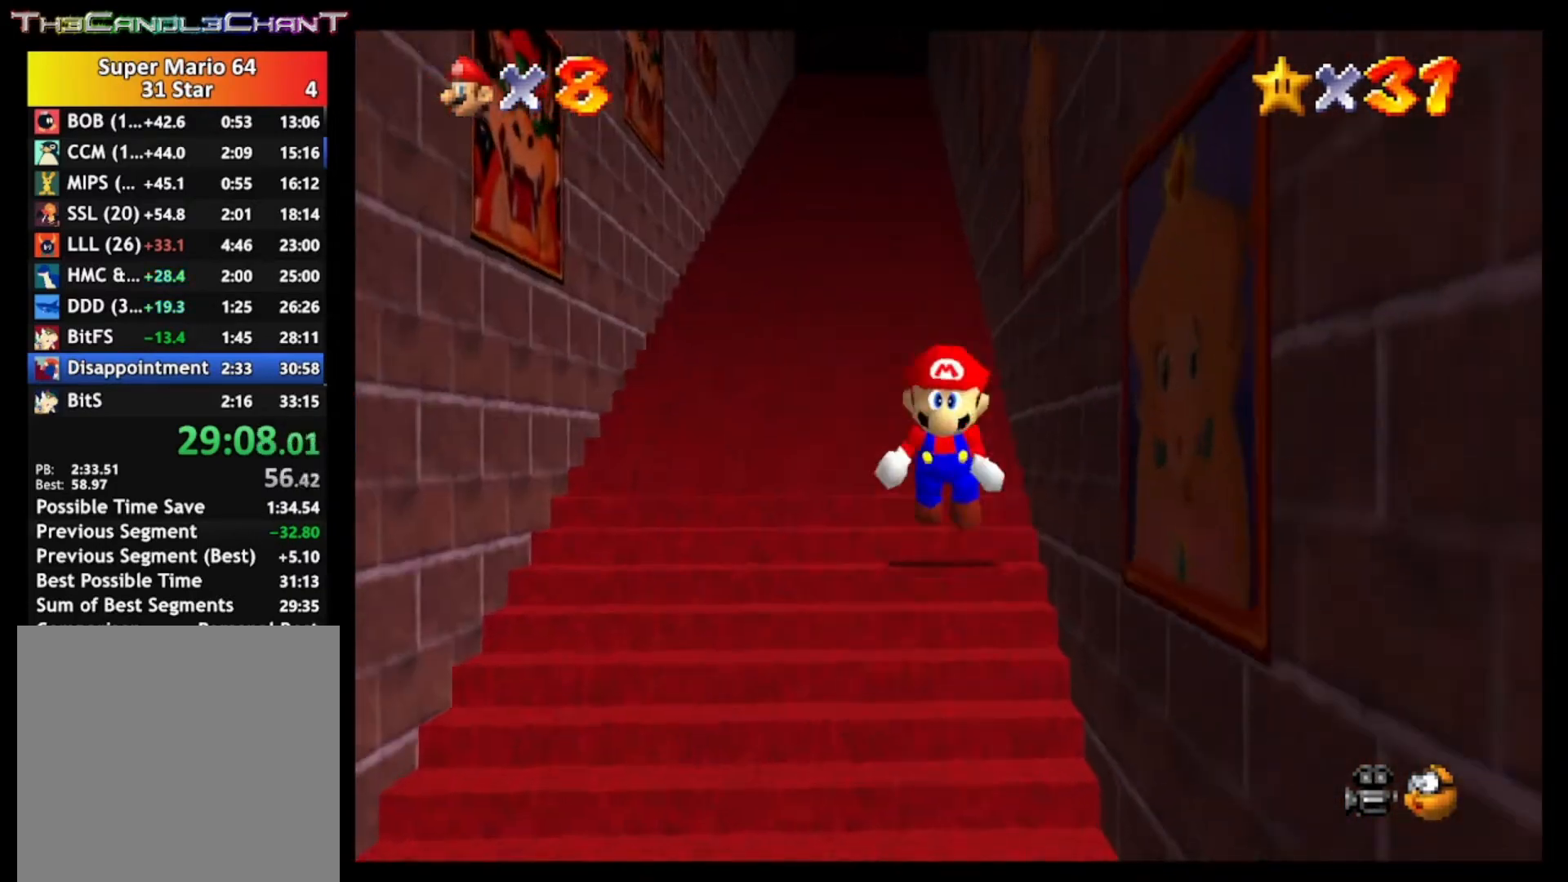
{"buttons": ["L2"], "left_stick": "up", "right_stick": "center", "events": [[33, "A", "down"], [100, "A", "up"], [167, "A", "down"], [233, "A", "up"], [300, "A", "down"], [333, "A", "up"], [400, "A", "down"], [467, "A", "up"]]}
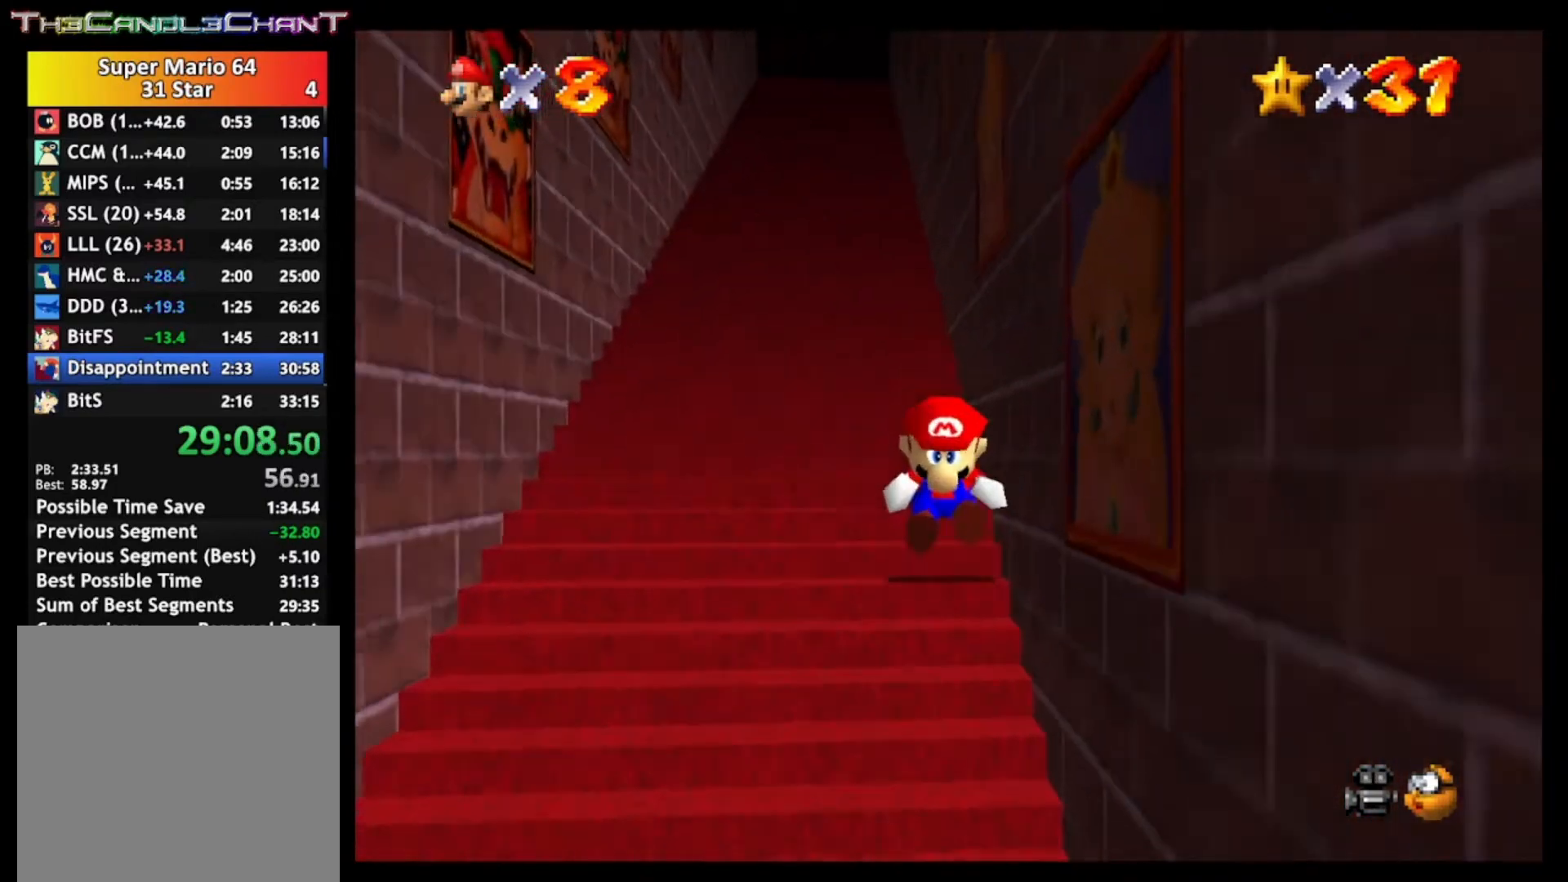
{"buttons": ["A", "L2"], "left_stick": "up", "right_stick": "center", "events": [[33, "A", "down"], [67, "A", "up"], [167, "A", "down"], [200, "A", "up"], [267, "A", "down"], [300, "A", "up"], [367, "A", "down"], [400, "A", "up"], [500, "A", "down"]]}
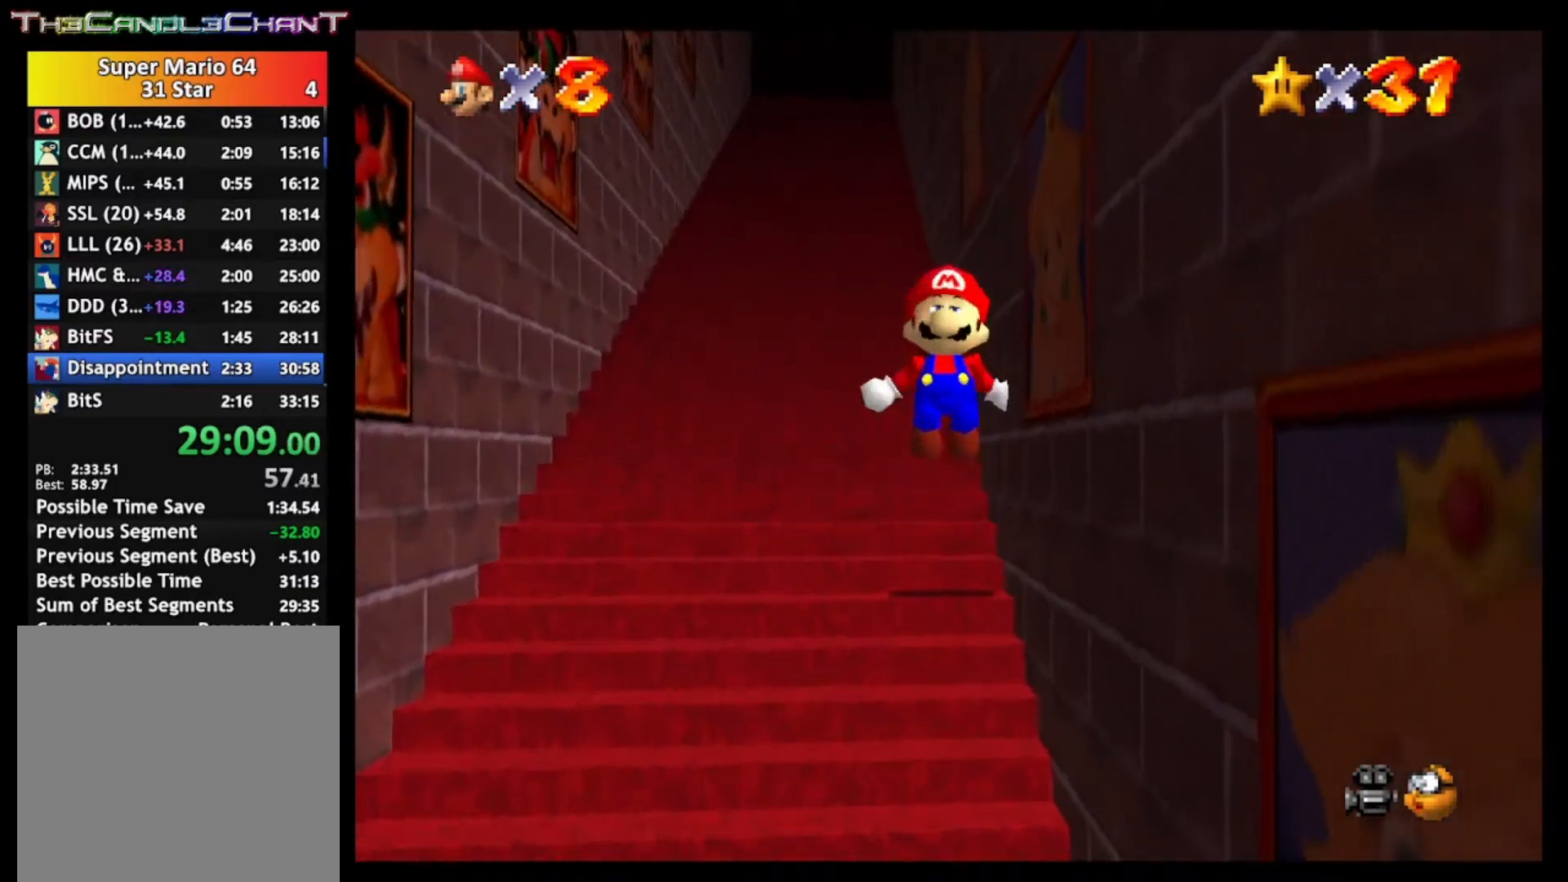
{"buttons": ["L2"], "left_stick": "up", "right_stick": "center", "events": [[100, "A", "up"], [167, "A", "down"], [233, "A", "up"], [300, "A", "down"], [367, "A", "up"]]}
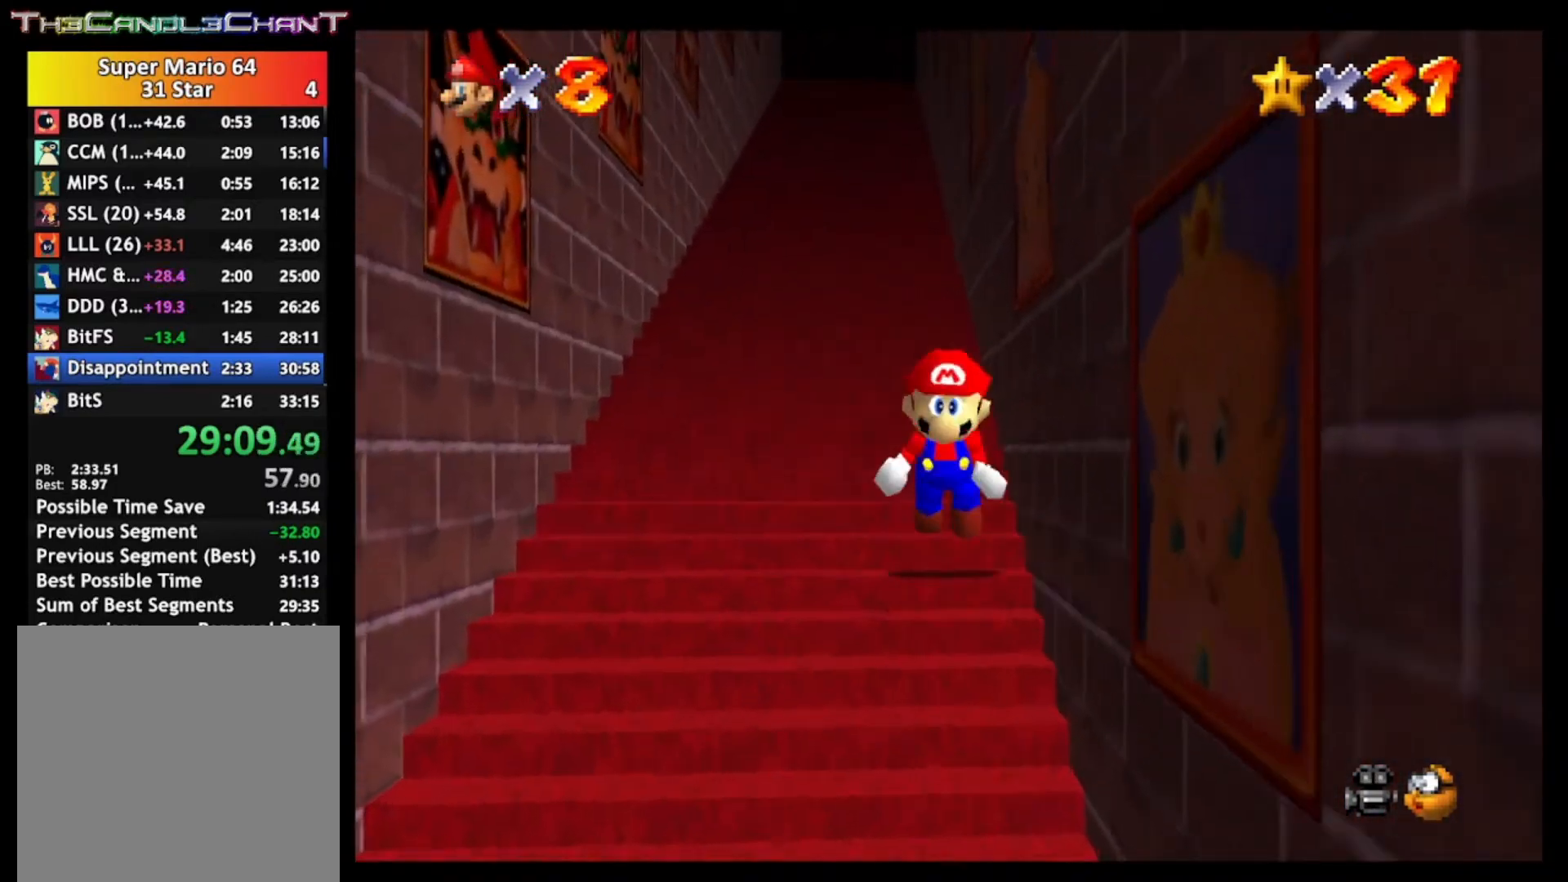
{"buttons": ["A", "L2"], "left_stick": "up", "right_stick": "center", "events": [[67, "A", "down"], [100, "A", "up"], [167, "A", "down"], [233, "A", "up"], [333, "A", "down"], [433, "A", "up"], [500, "A", "down"]]}
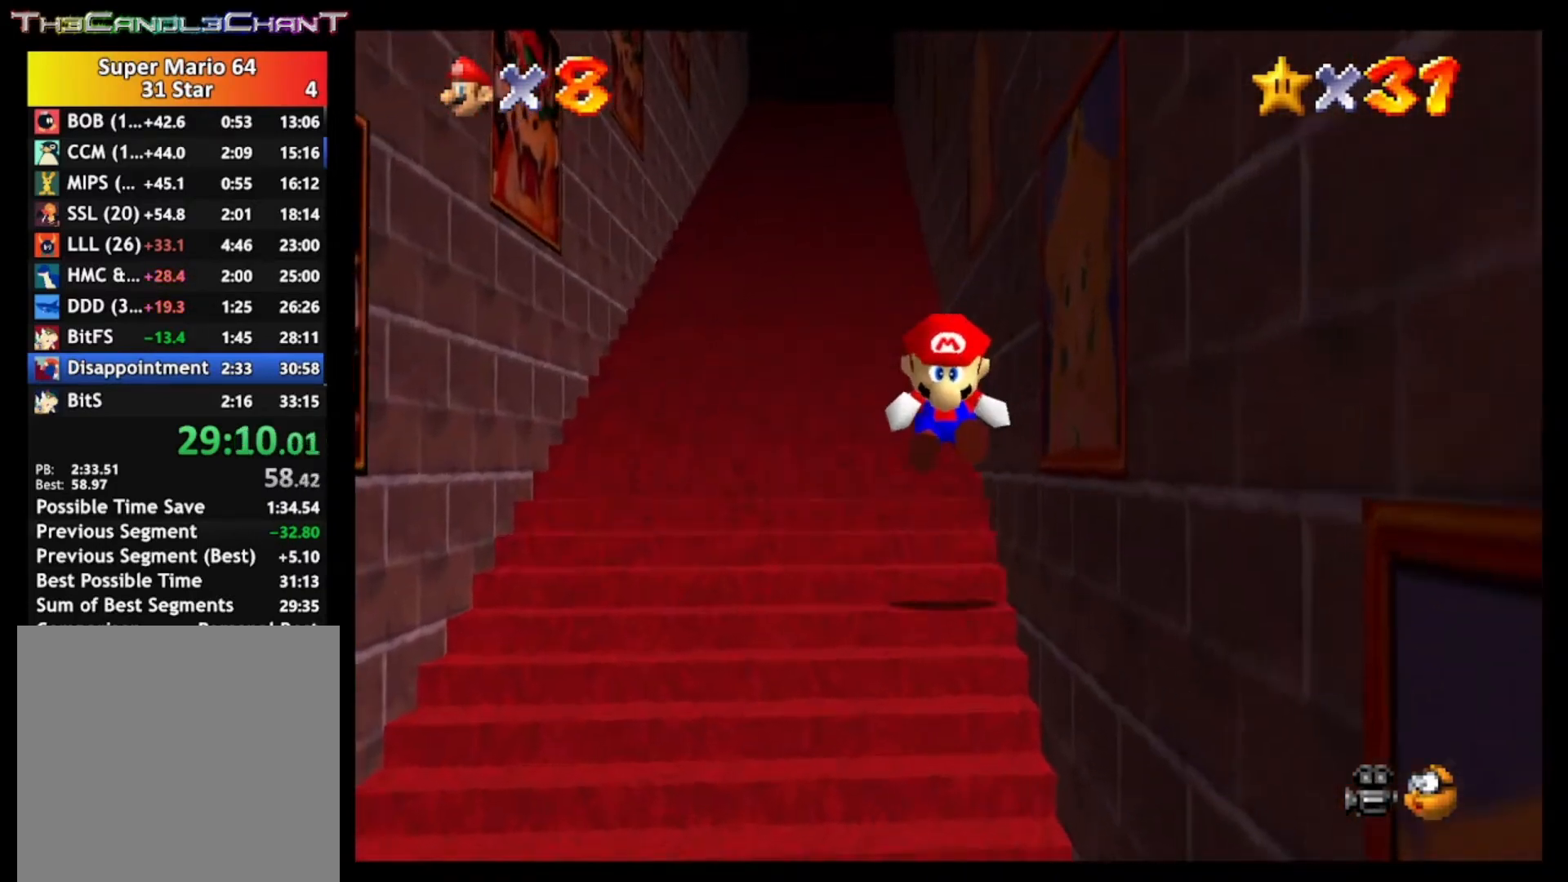
{"buttons": ["A", "L2"], "left_stick": "up", "right_stick": "center", "events": [[67, "A", "up"], [133, "A", "down"], [200, "A", "up"], [267, "A", "down"], [333, "A", "up"], [367, "A", "down"], [433, "A", "up"], [500, "A", "down"]]}
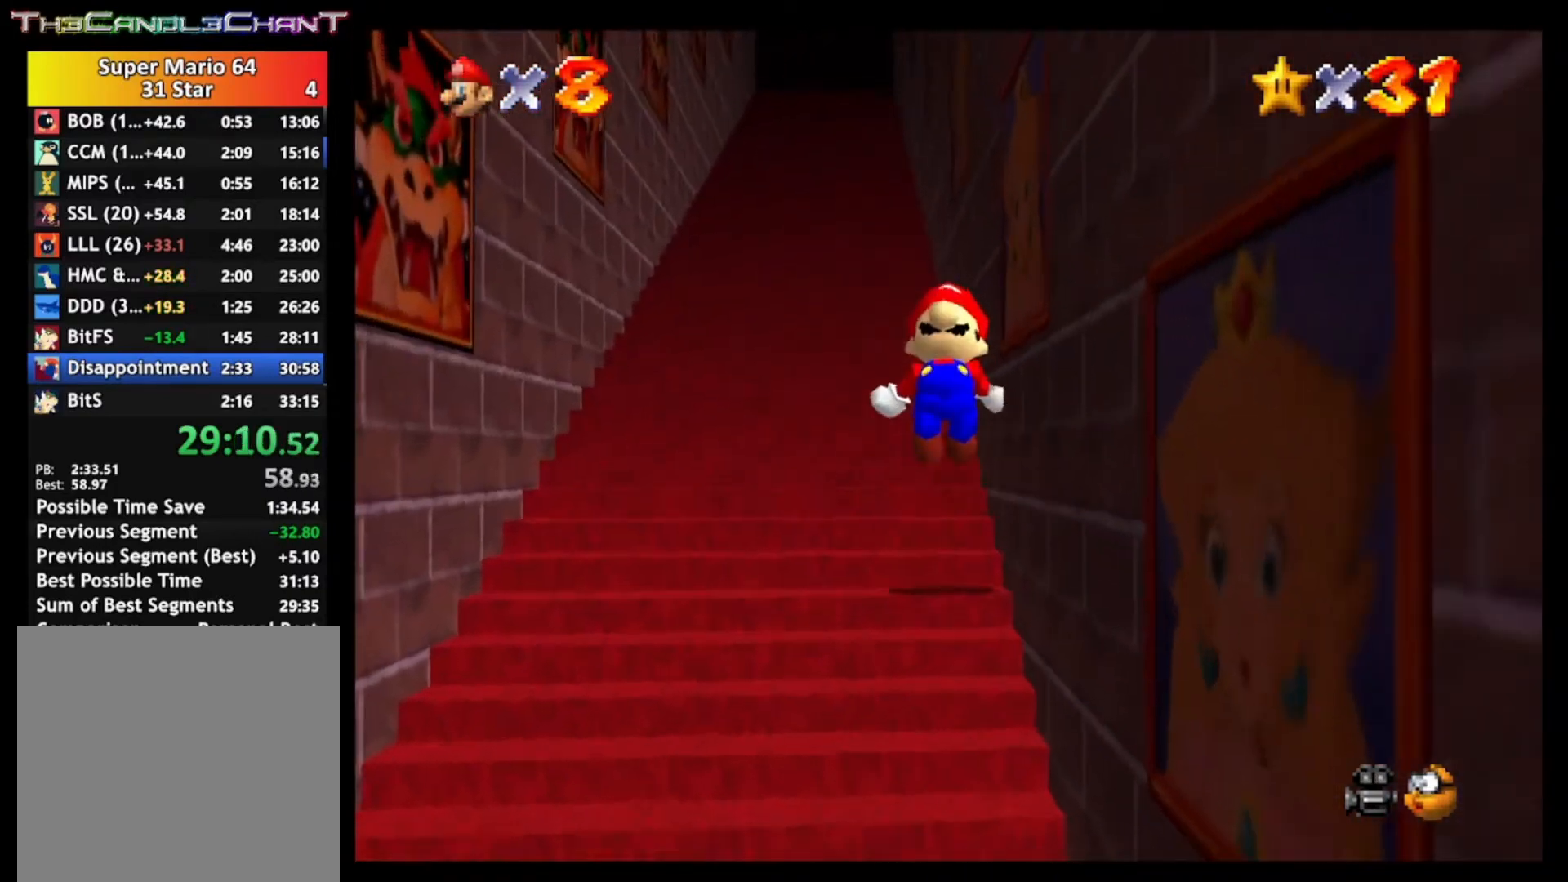
{"buttons": ["A", "L2"], "left_stick": "up", "right_stick": "center", "events": [[67, "A", "up"], [367, "A", "down"], [433, "A", "up"], [500, "A", "down"]]}
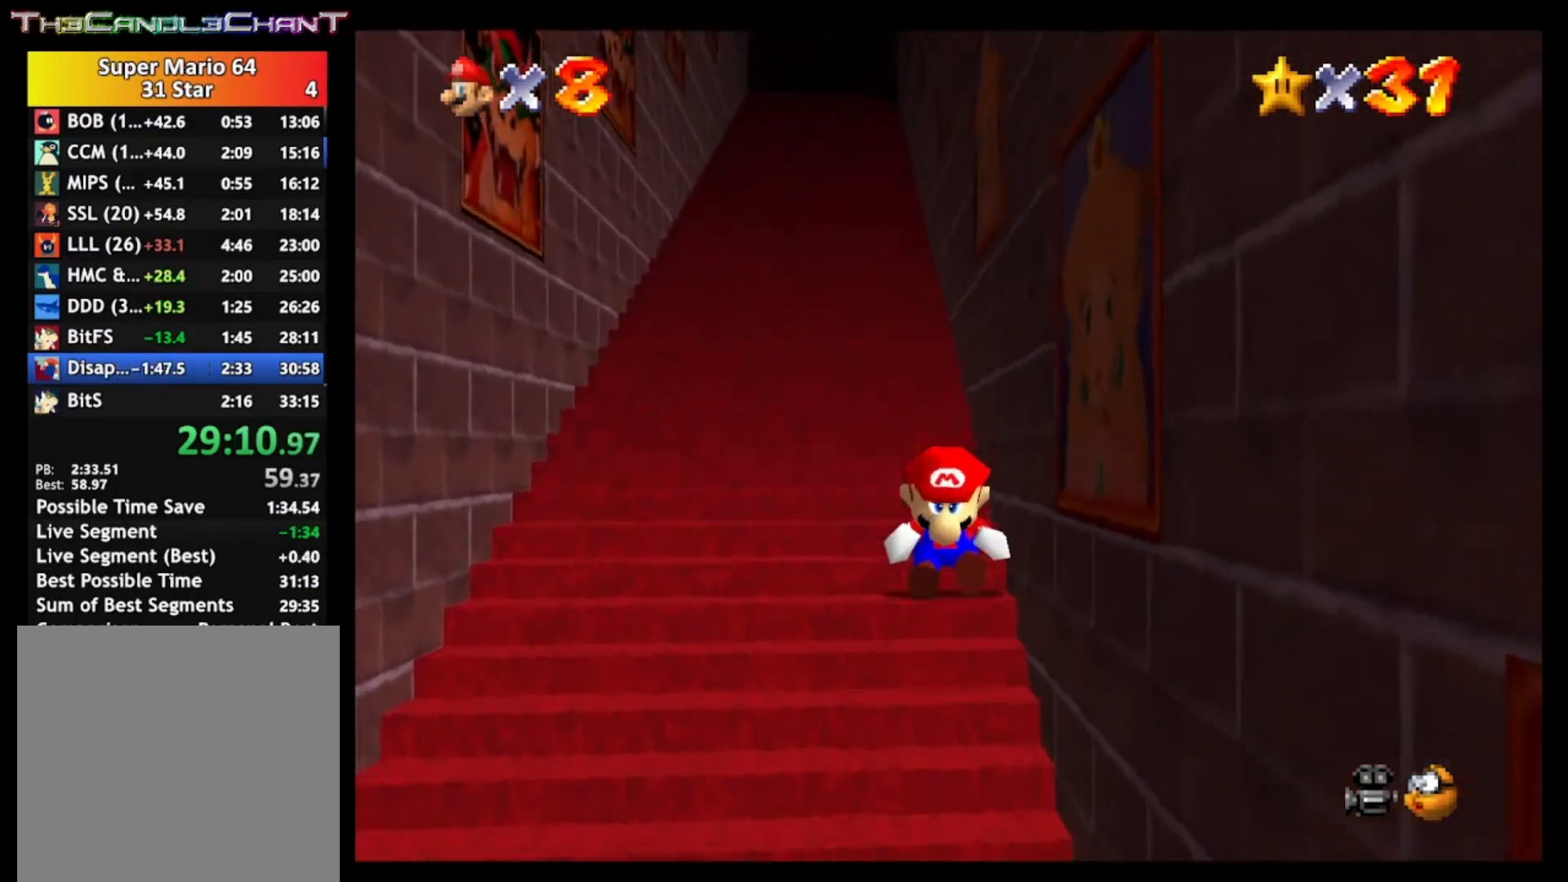
{"buttons": ["L2"], "left_stick": "up", "right_stick": "center", "events": [[33, "A", "up"], [100, "A", "down"], [267, "A", "up"], [300, "A", "down"], [367, "A", "up"]]}